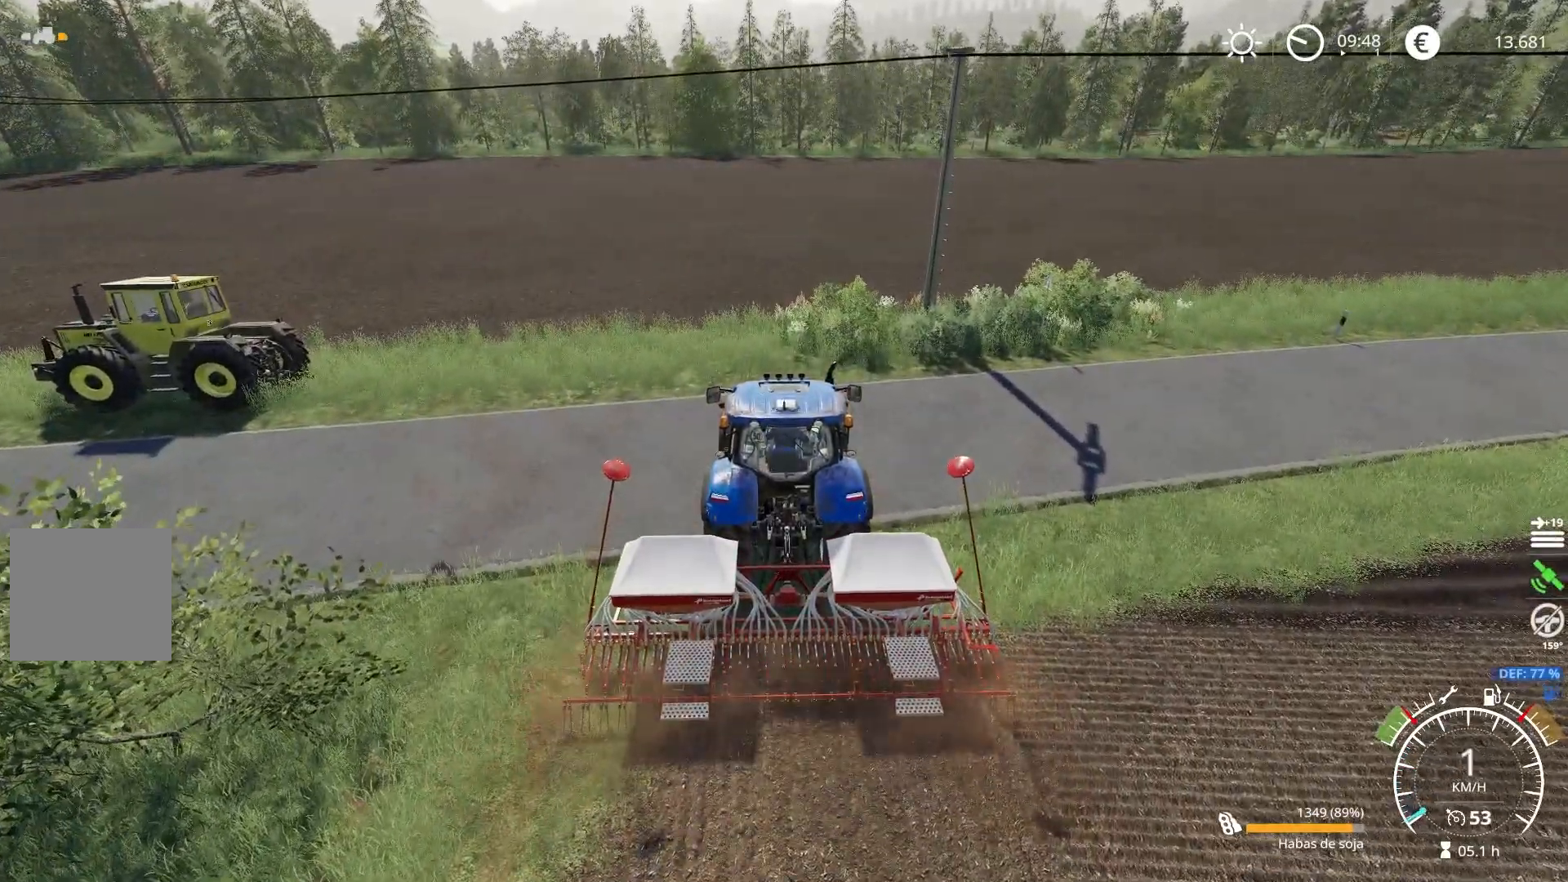
Gameplay with a controller (Xbox layout); each line is a JSON object with the inputs held at the frame after it. "events" lists button and stick changes between this image and that frame as [ms after this image, input, new state], when the widget could be followed in between.
{"buttons": ["L2"], "left_stick": "left", "right_stick": "right", "events": [[267, "right_stick", "down-right"], [351, "left_stick", "left"], [484, "right_stick", "right"]]}
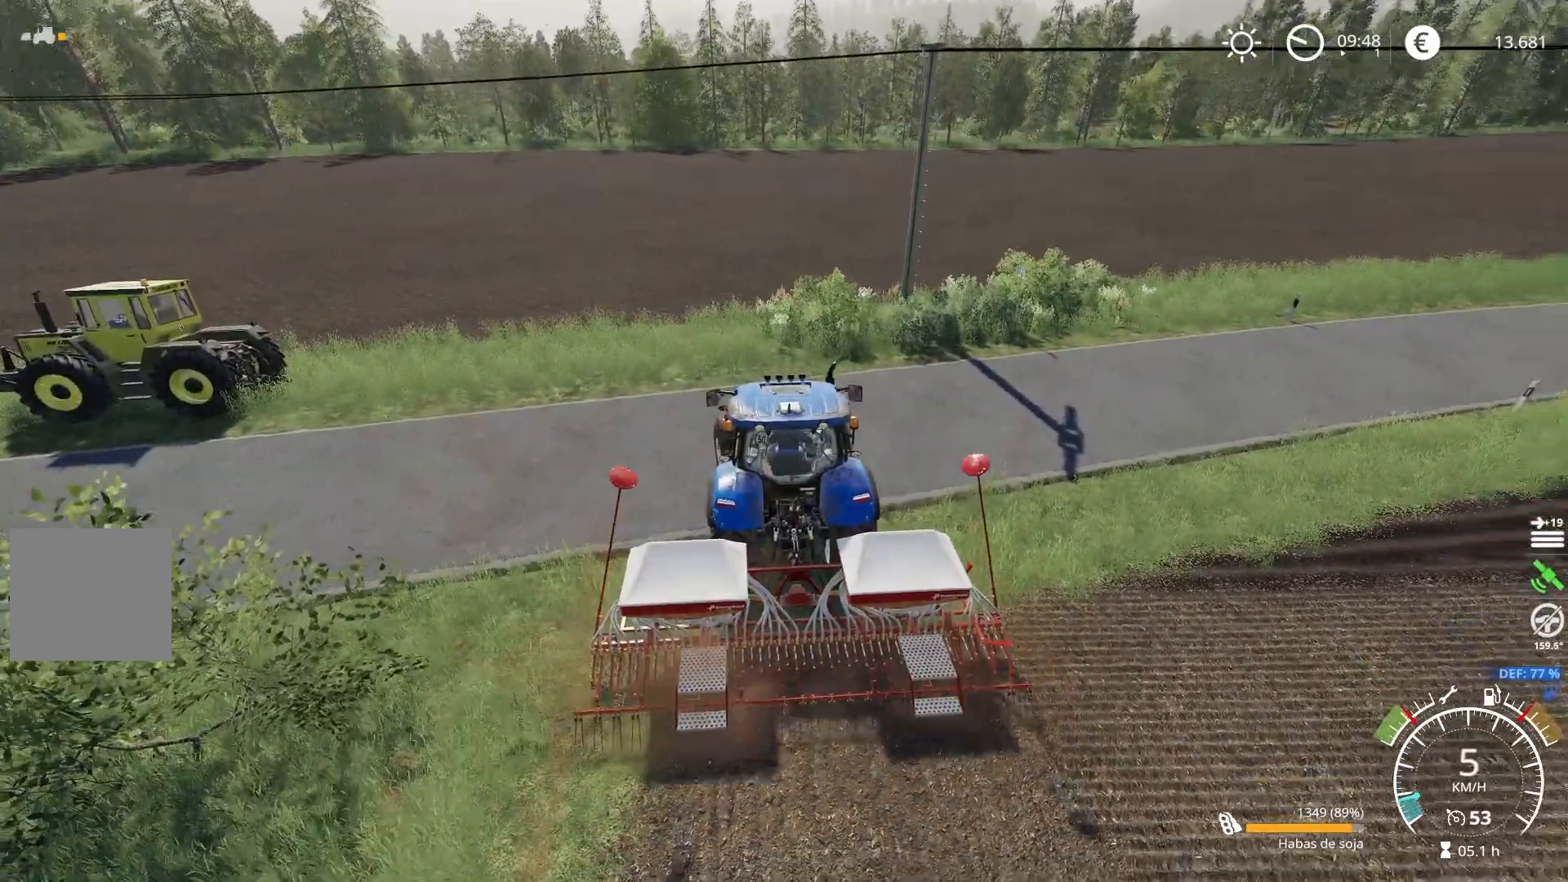
{"buttons": [], "left_stick": "left", "right_stick": "right", "events": [[333, "L2", "up"]]}
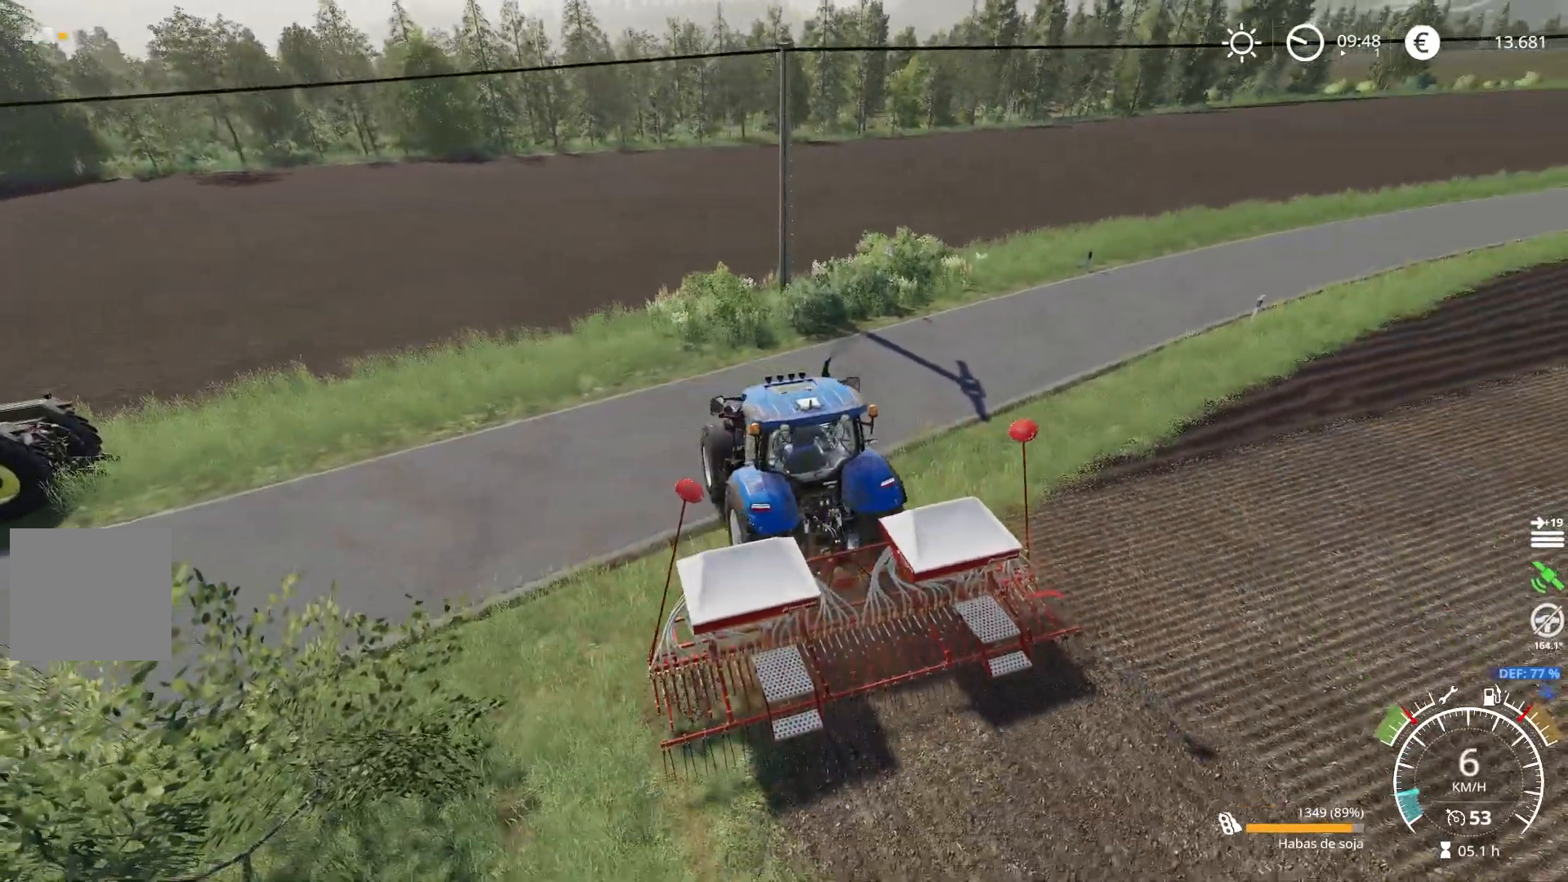
{"buttons": ["L2"], "left_stick": "left", "right_stick": "right", "events": [[284, "L2", "down"]]}
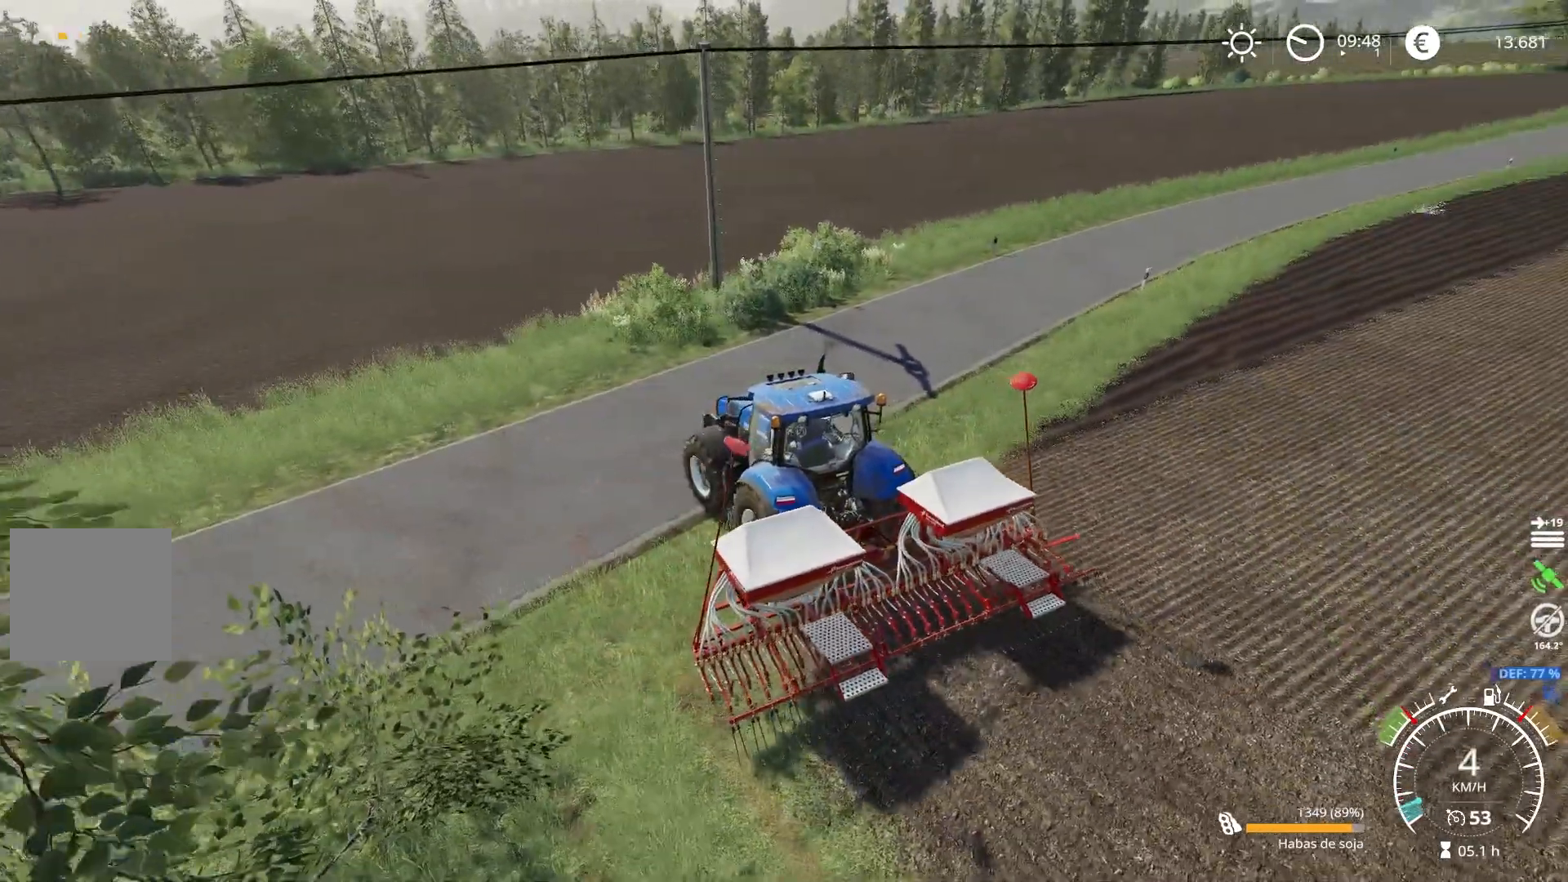
{"buttons": ["L2"], "left_stick": "left", "right_stick": "right", "events": []}
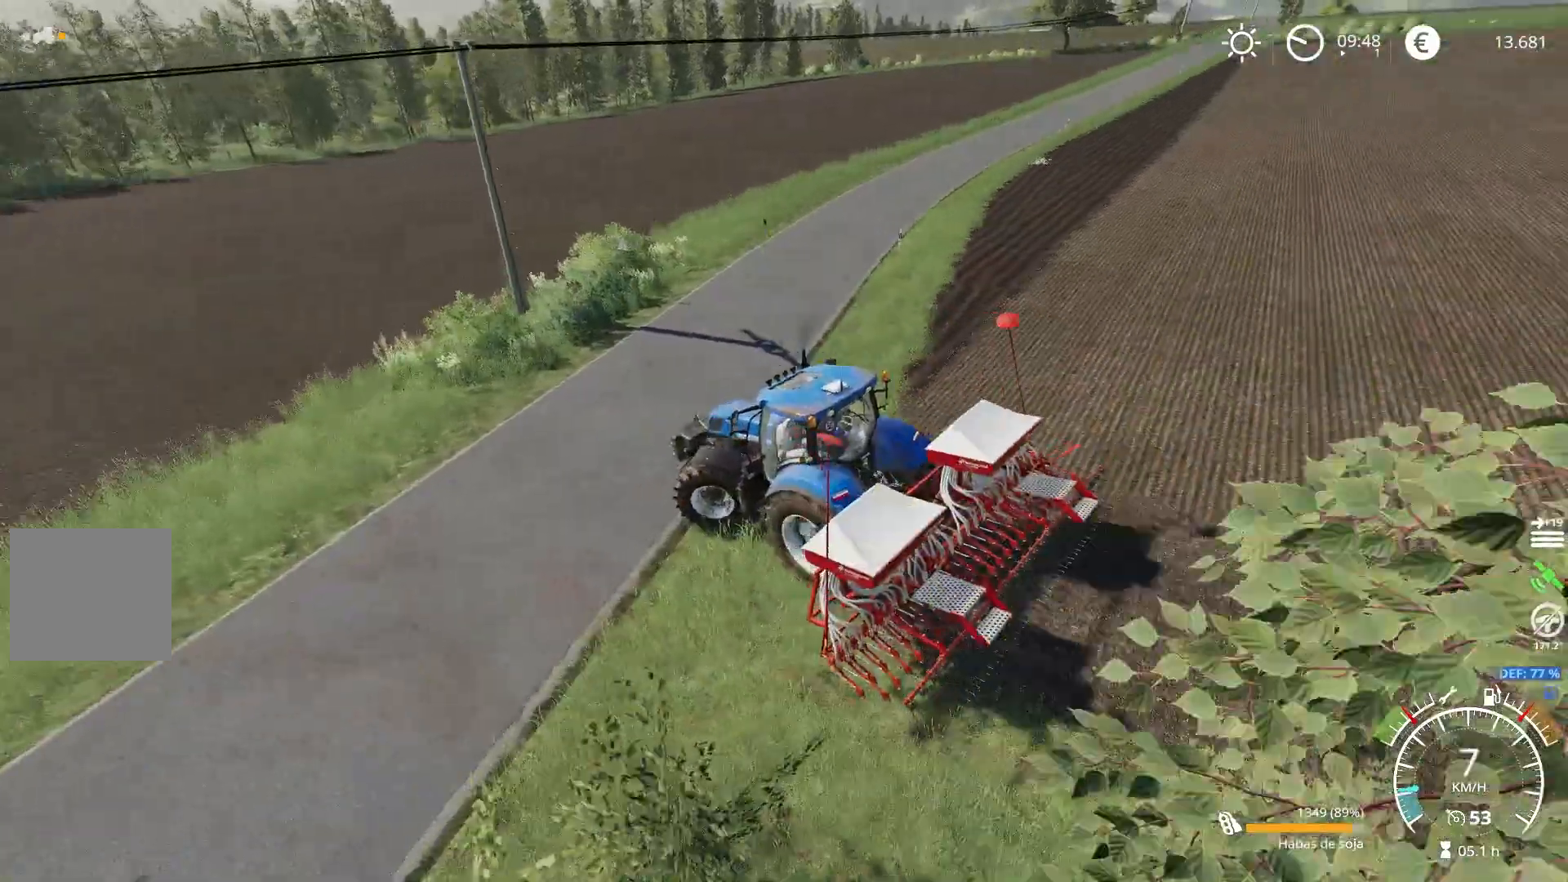
{"buttons": ["R2"], "left_stick": "up-left", "right_stick": "center", "events": [[351, "left_stick", "up-left"], [351, "right_stick", "center"], [434, "R2", "down"], [451, "L2", "up"]]}
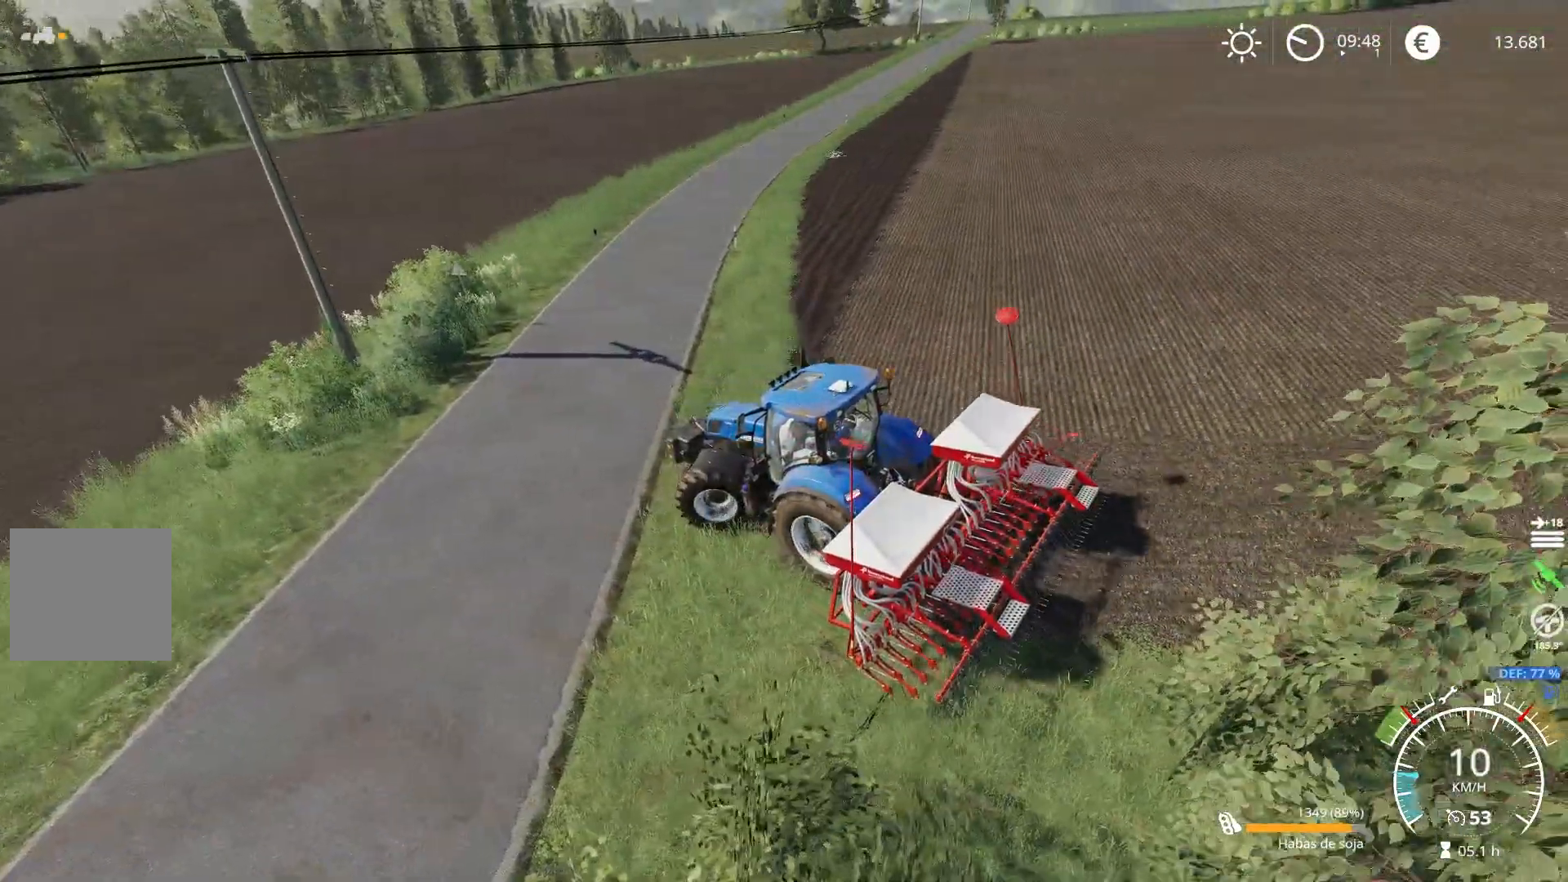
{"buttons": ["R2"], "left_stick": "up-right", "right_stick": "up-left", "events": [[33, "left_stick", "up"], [133, "left_stick", "up-right"], [217, "right_stick", "up-left"]]}
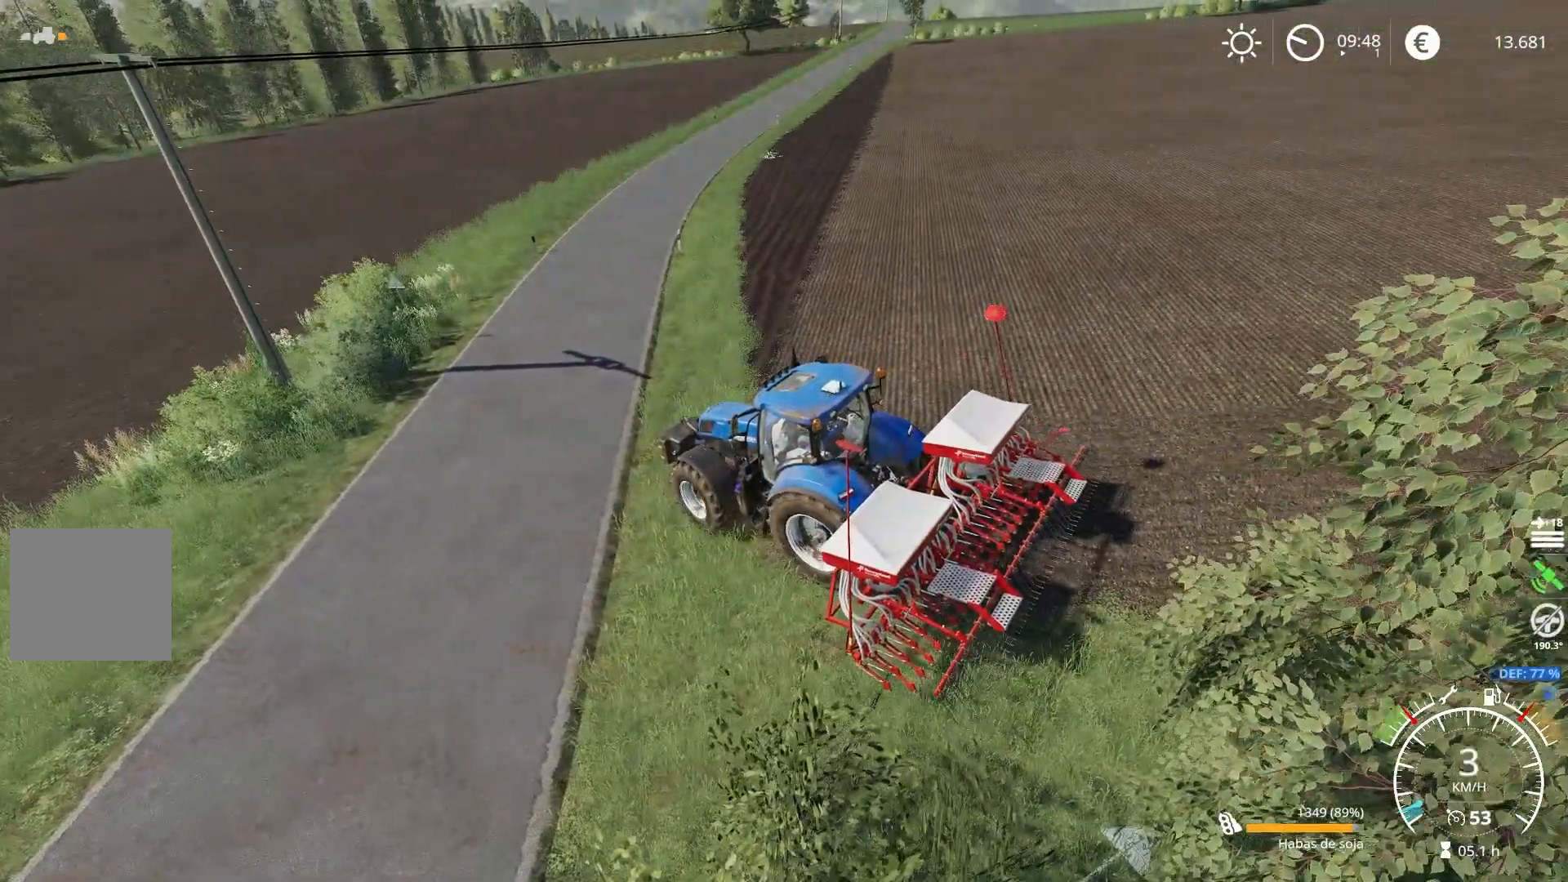
{"buttons": ["R2"], "left_stick": "up-right", "right_stick": "up-left", "events": []}
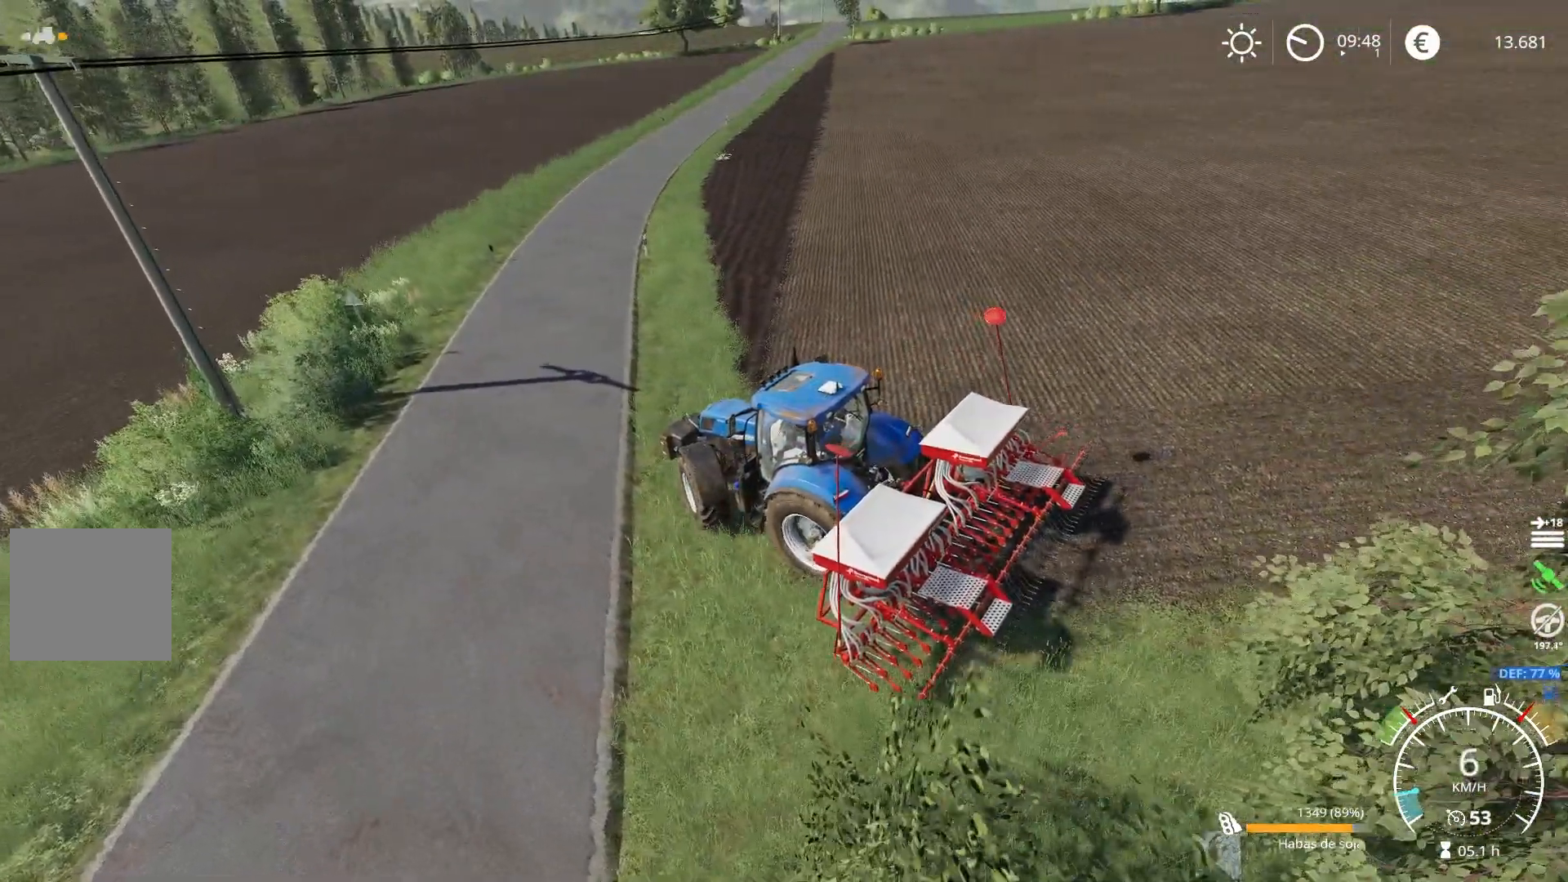
{"buttons": ["R2"], "left_stick": "right", "right_stick": "up-left", "events": [[450, "left_stick", "right"]]}
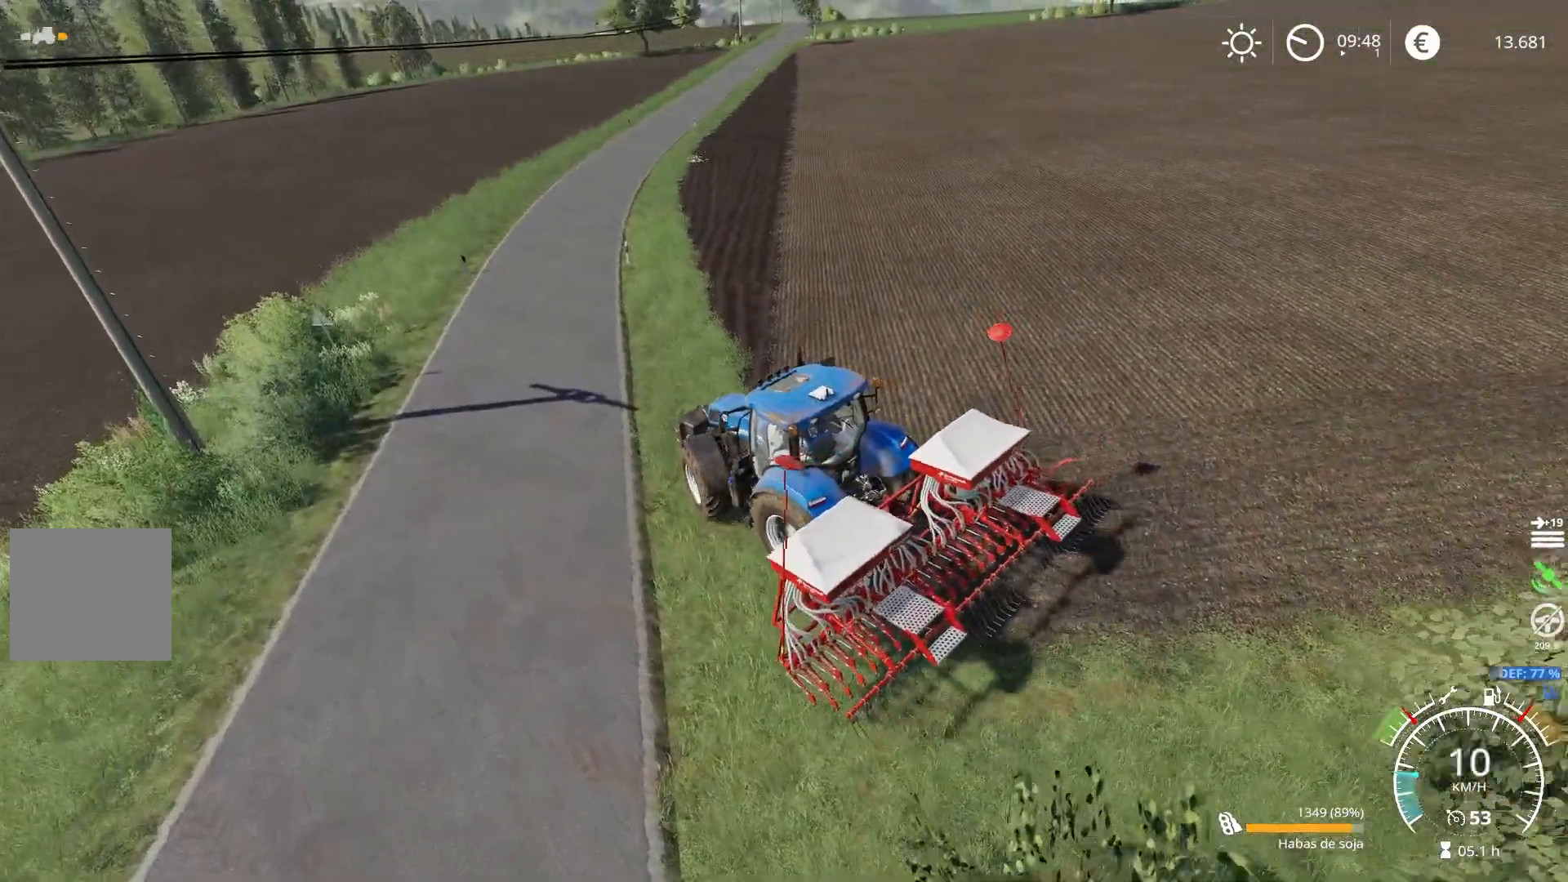
{"buttons": ["R2"], "left_stick": "right", "right_stick": "up-left", "events": []}
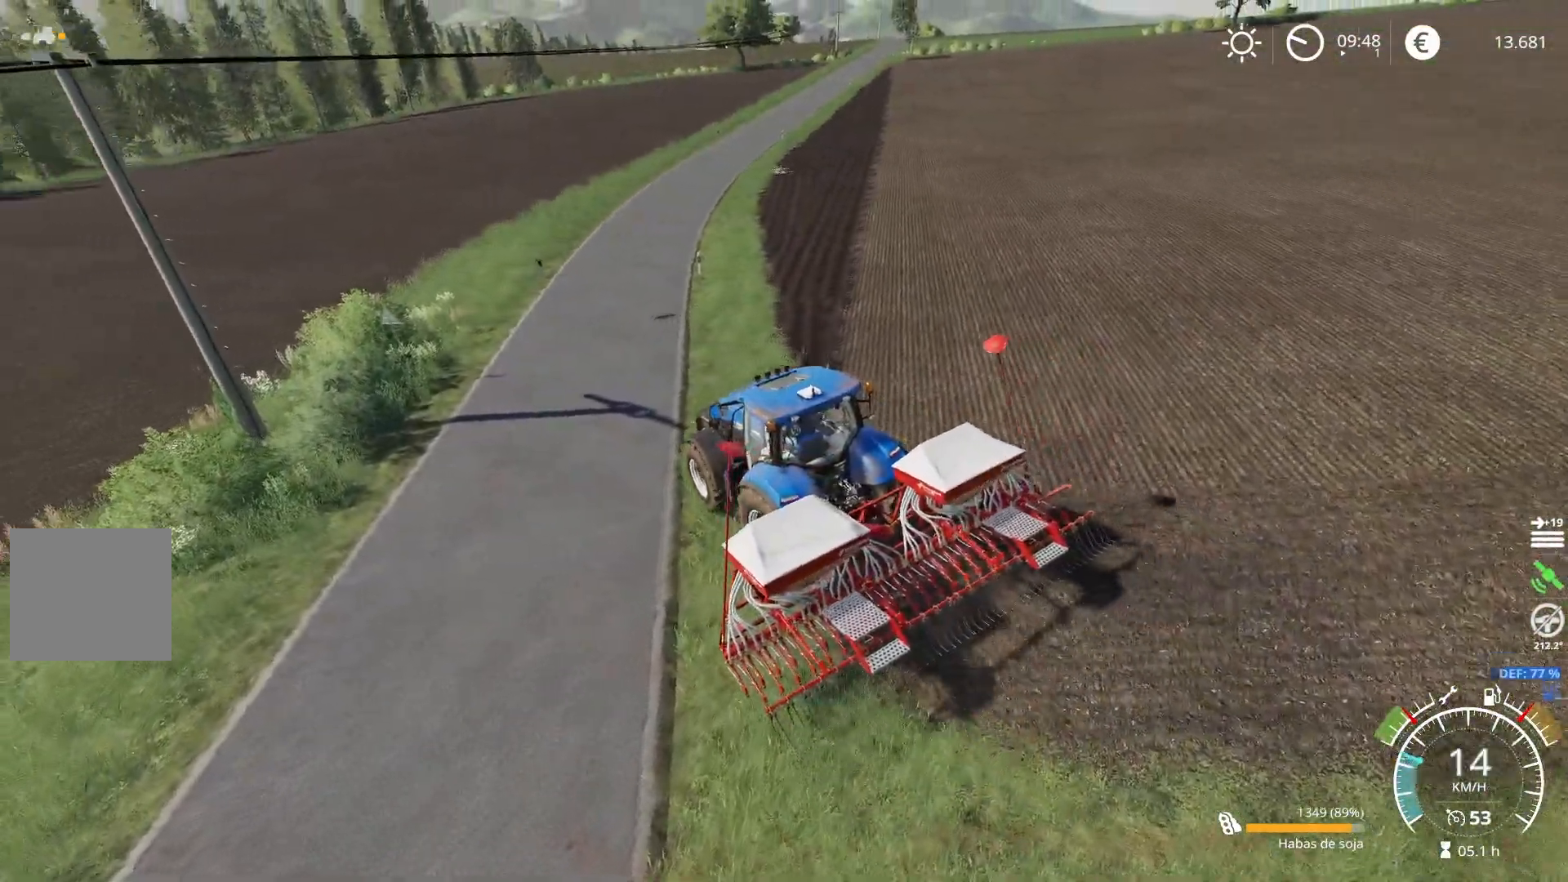
{"buttons": ["R2"], "left_stick": "right", "right_stick": "up-left", "events": []}
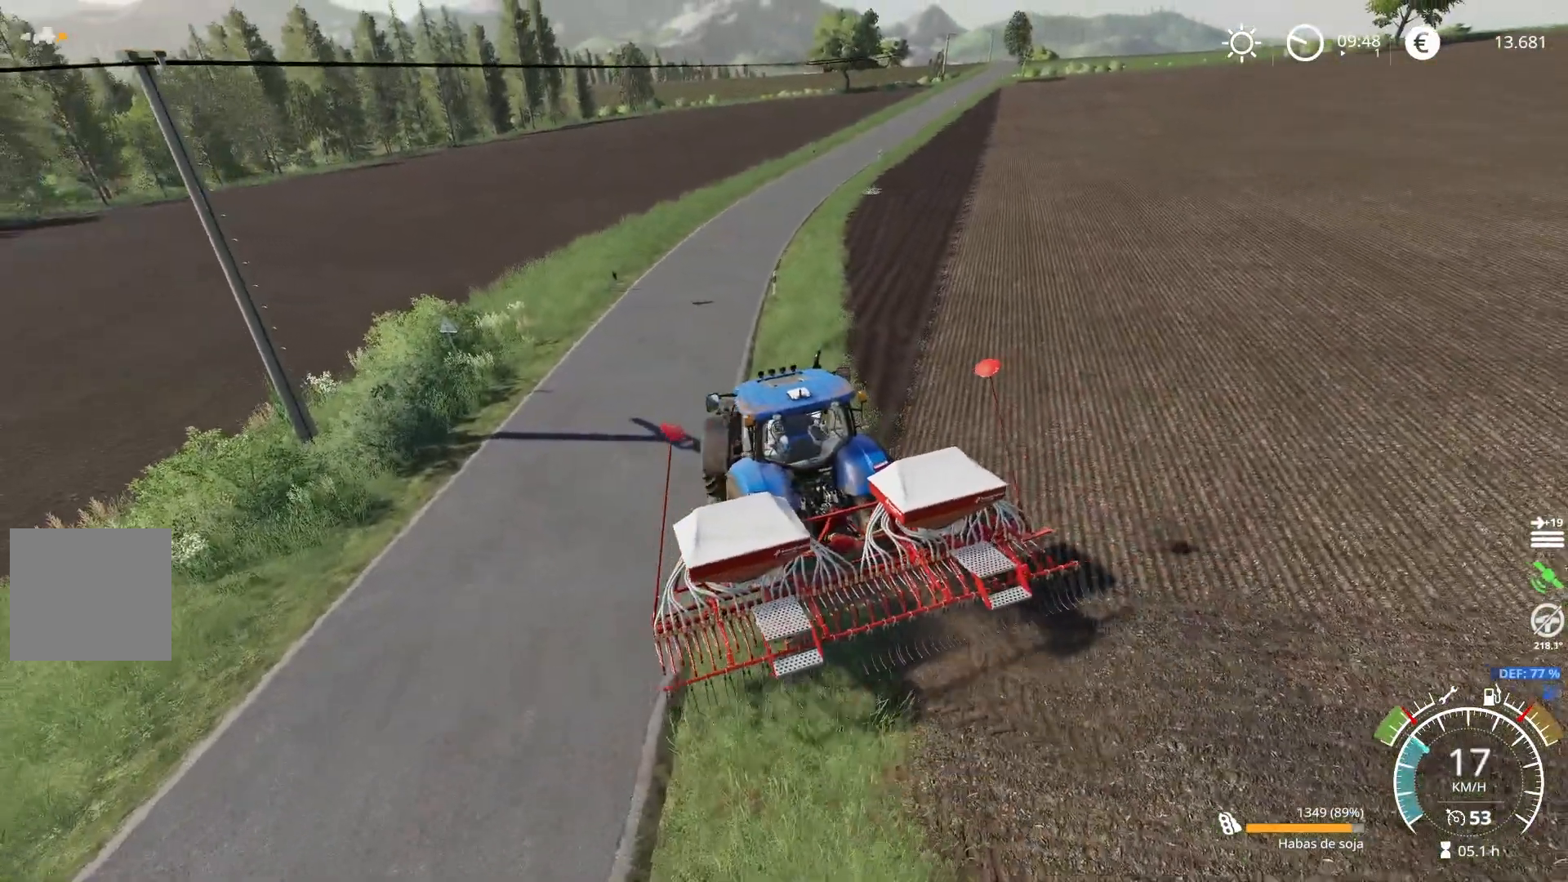
{"buttons": [], "left_stick": "right", "right_stick": "up-left", "events": [[367, "R2", "up"]]}
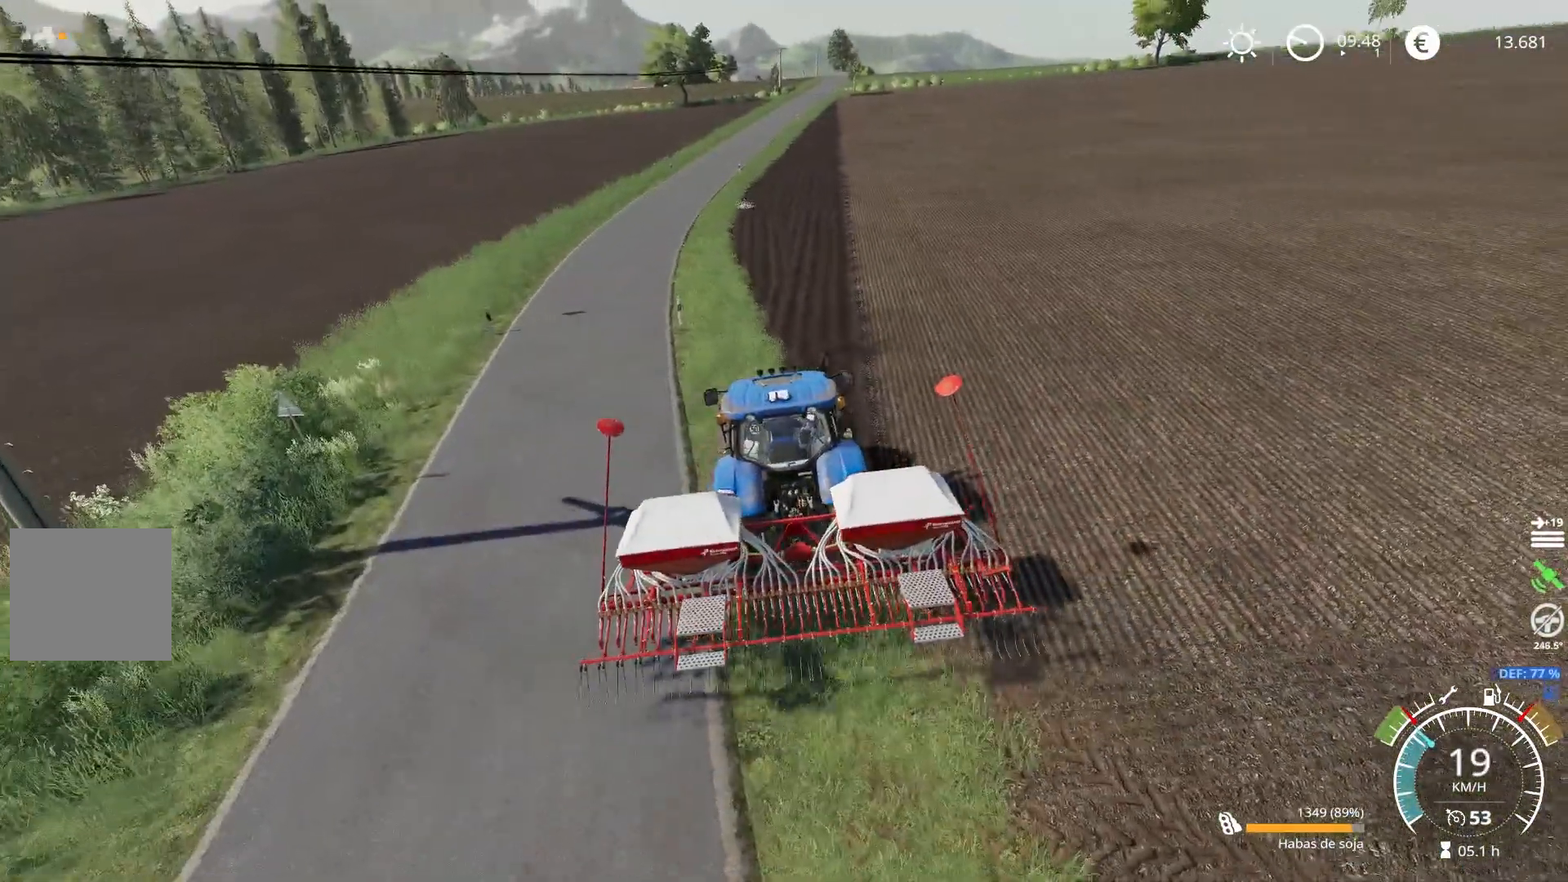
{"buttons": ["L2"], "left_stick": "right", "right_stick": "right", "events": [[300, "L2", "down"], [433, "right_stick", "right"]]}
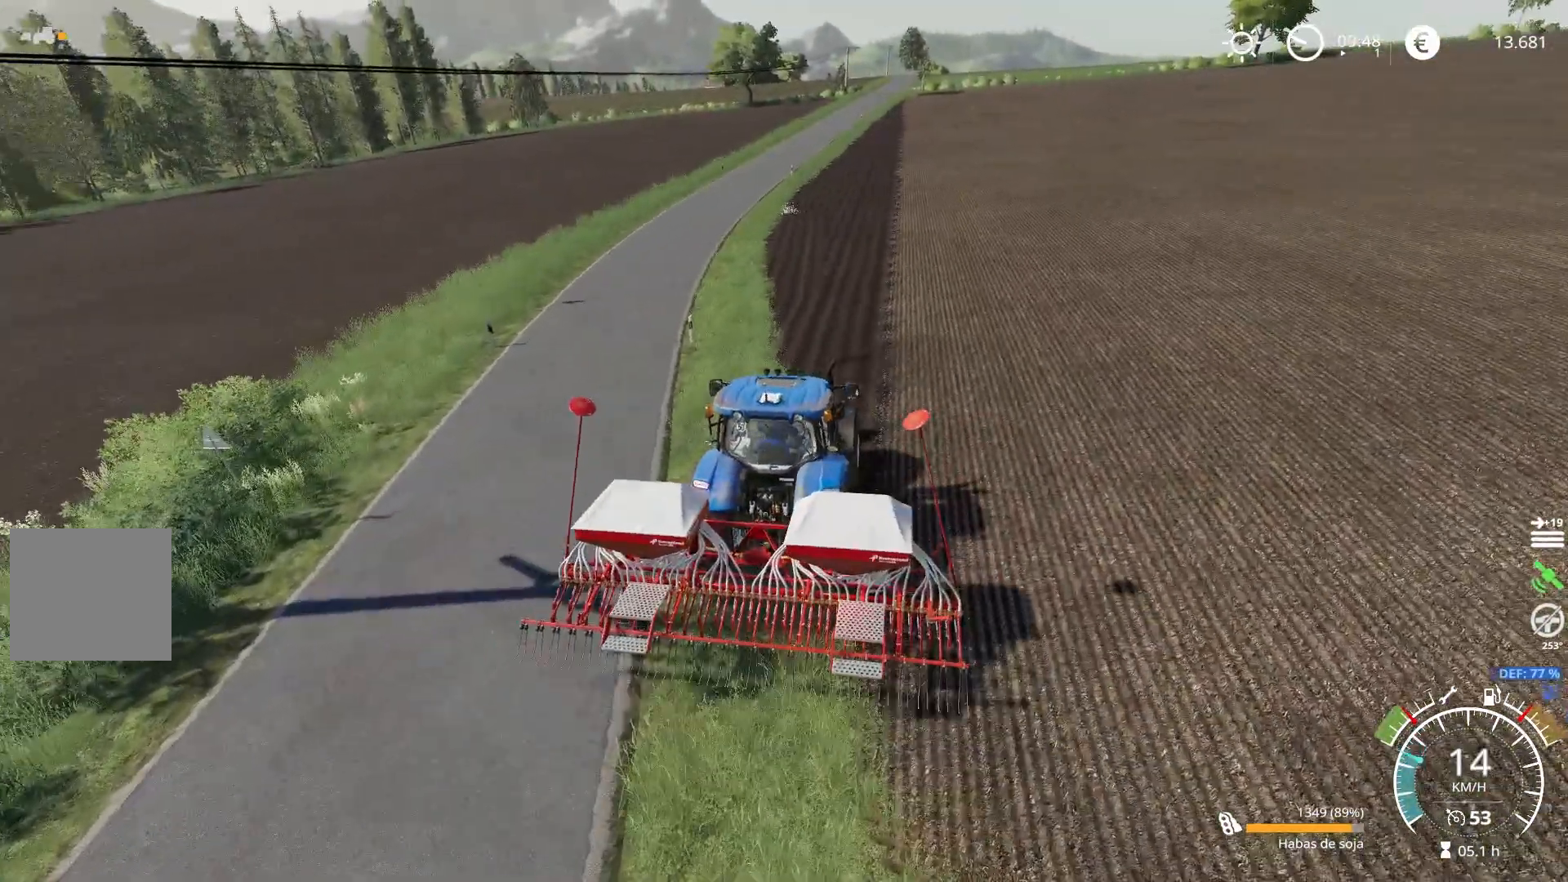
{"buttons": ["L2"], "left_stick": "right", "right_stick": "right", "events": [[34, "right_stick", "center"], [84, "right_stick", "up-left"], [234, "right_stick", "center"], [401, "right_stick", "right"]]}
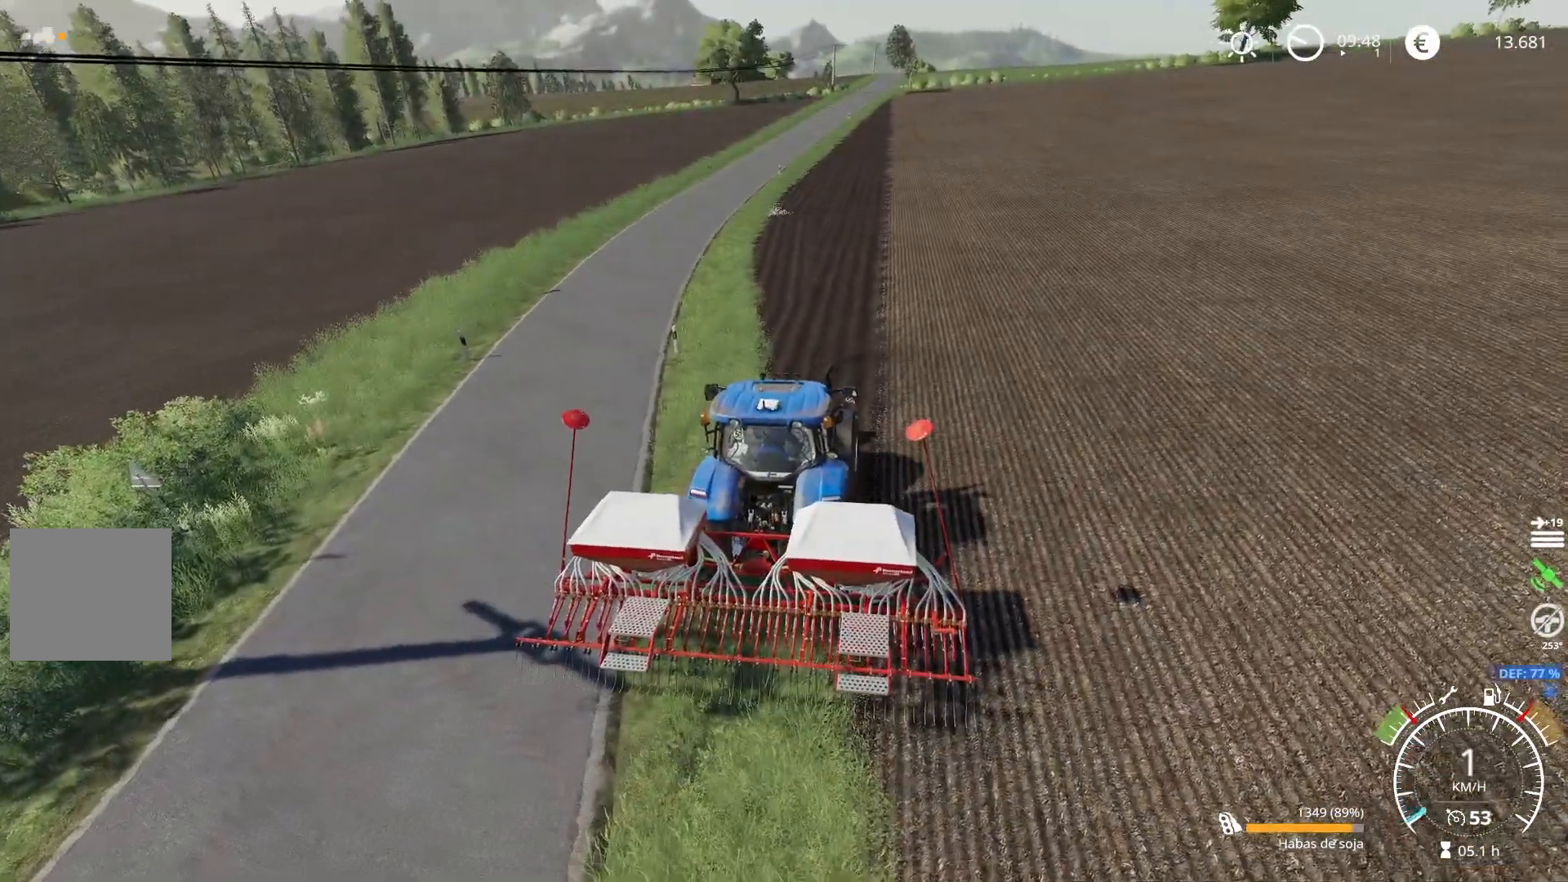
{"buttons": ["L2"], "left_stick": "center", "right_stick": "up", "events": [[250, "right_stick", "up-right"], [383, "right_stick", "up"], [433, "left_stick", "center"]]}
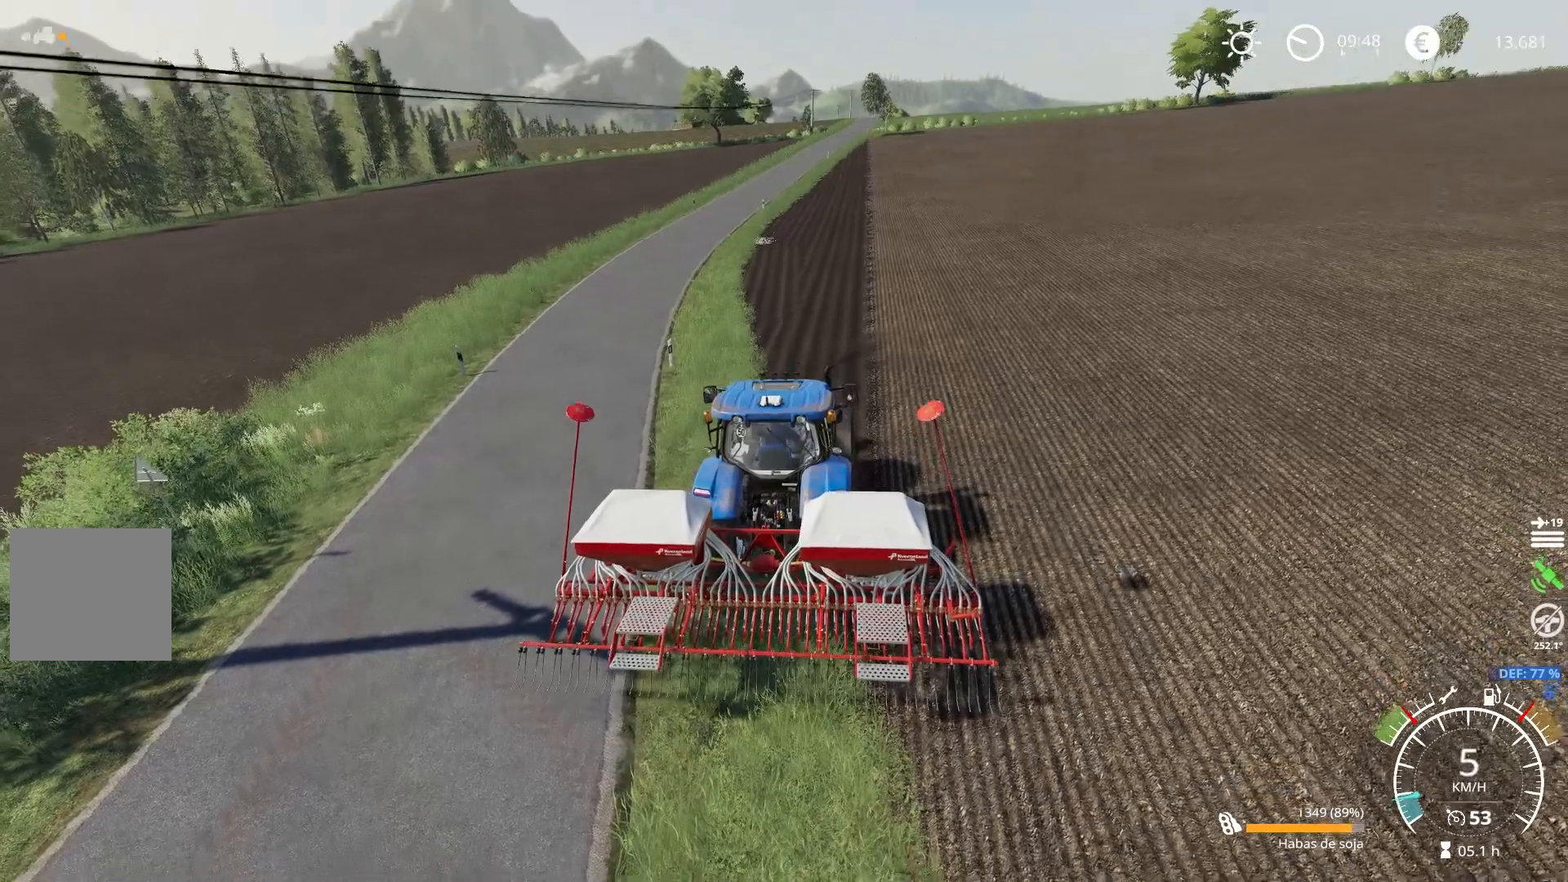
{"buttons": [], "left_stick": "center", "right_stick": "down", "events": [[50, "right_stick", "center"], [134, "L2", "up"], [484, "right_stick", "down"]]}
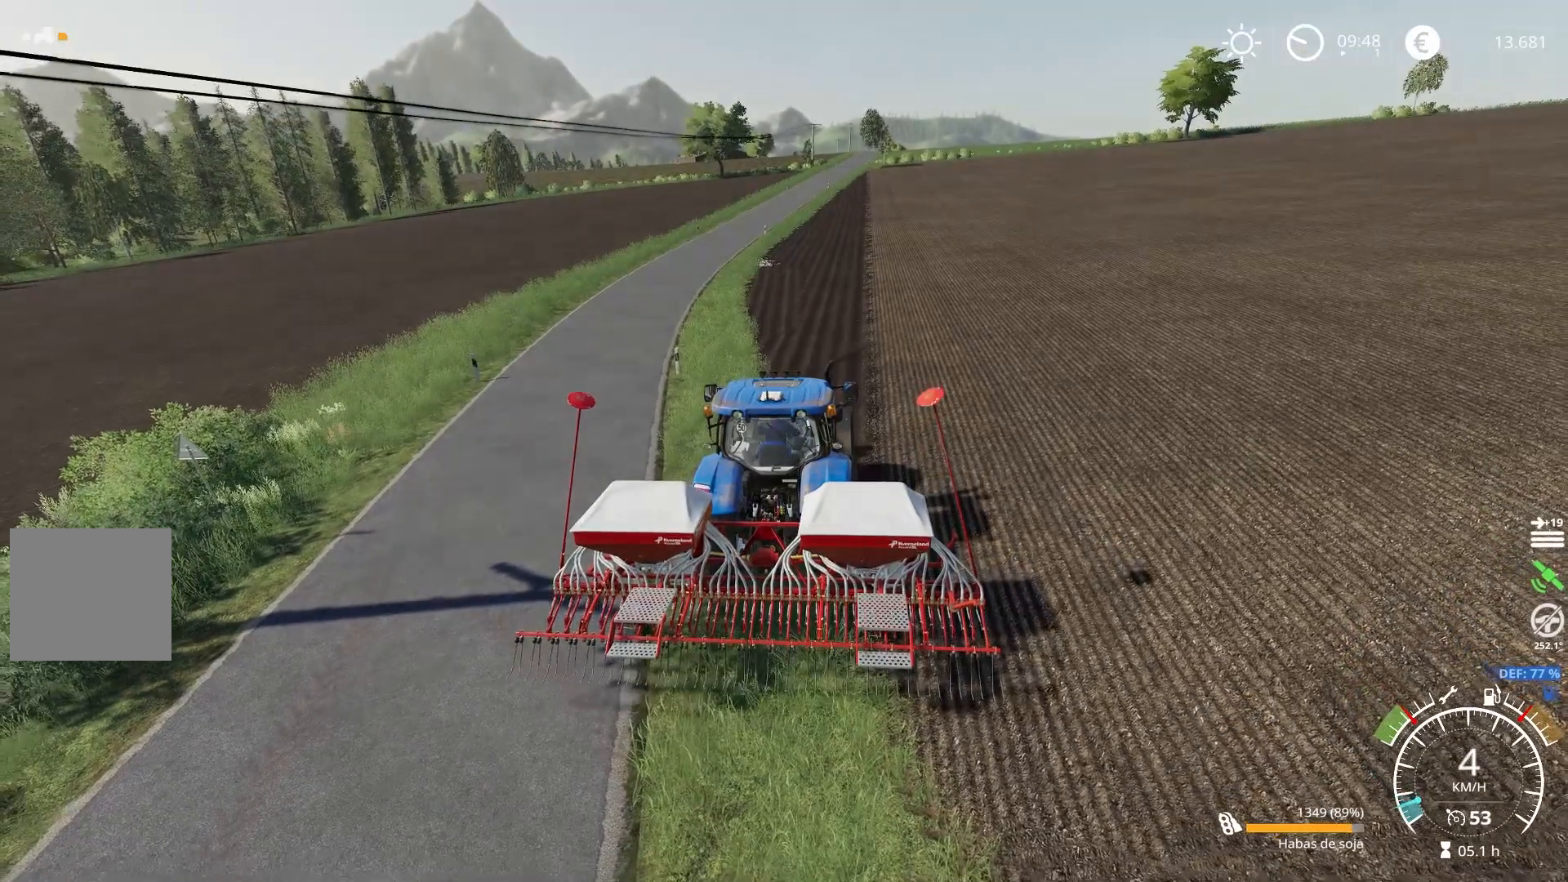
{"buttons": [], "left_stick": "center", "right_stick": "center", "events": [[16, "right_stick", "down-right"], [150, "right_stick", "center"]]}
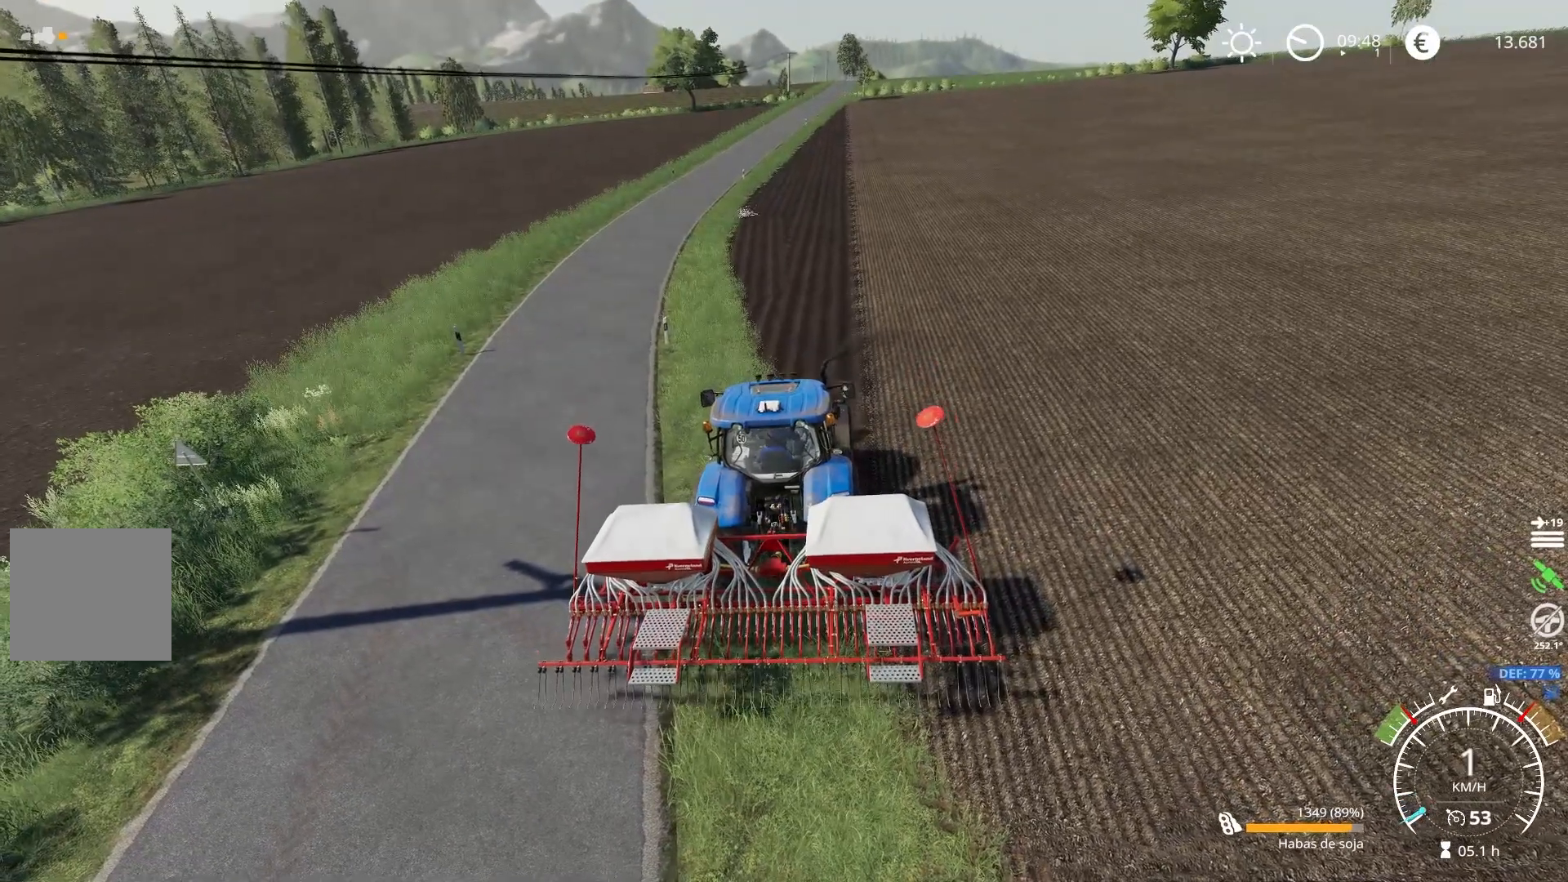
{"buttons": [], "left_stick": "center", "right_stick": "center", "events": []}
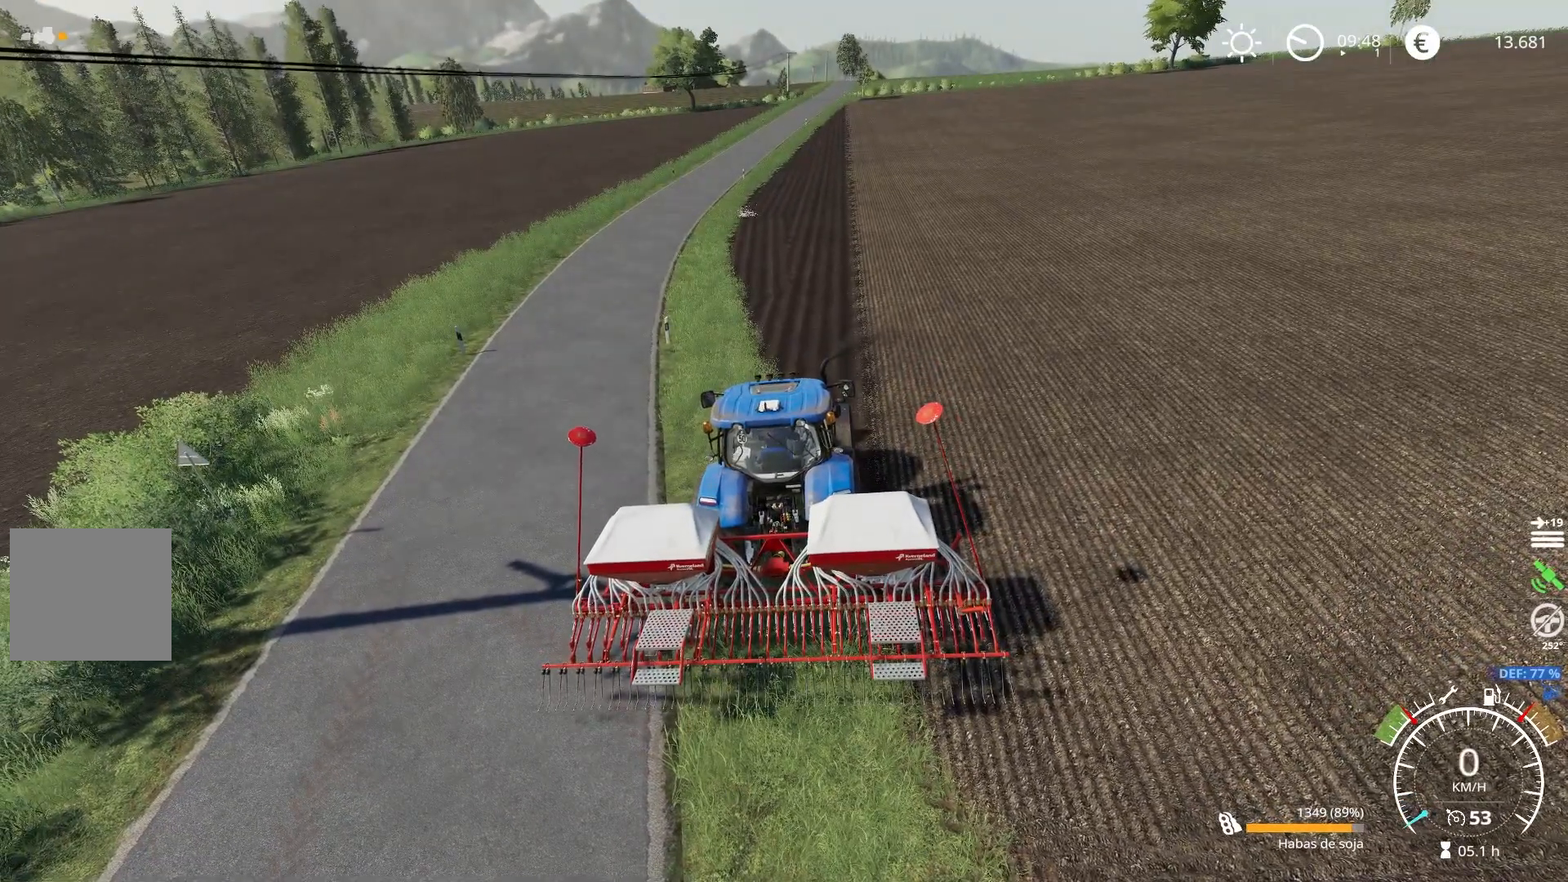
{"buttons": [], "left_stick": "center", "right_stick": "center", "events": []}
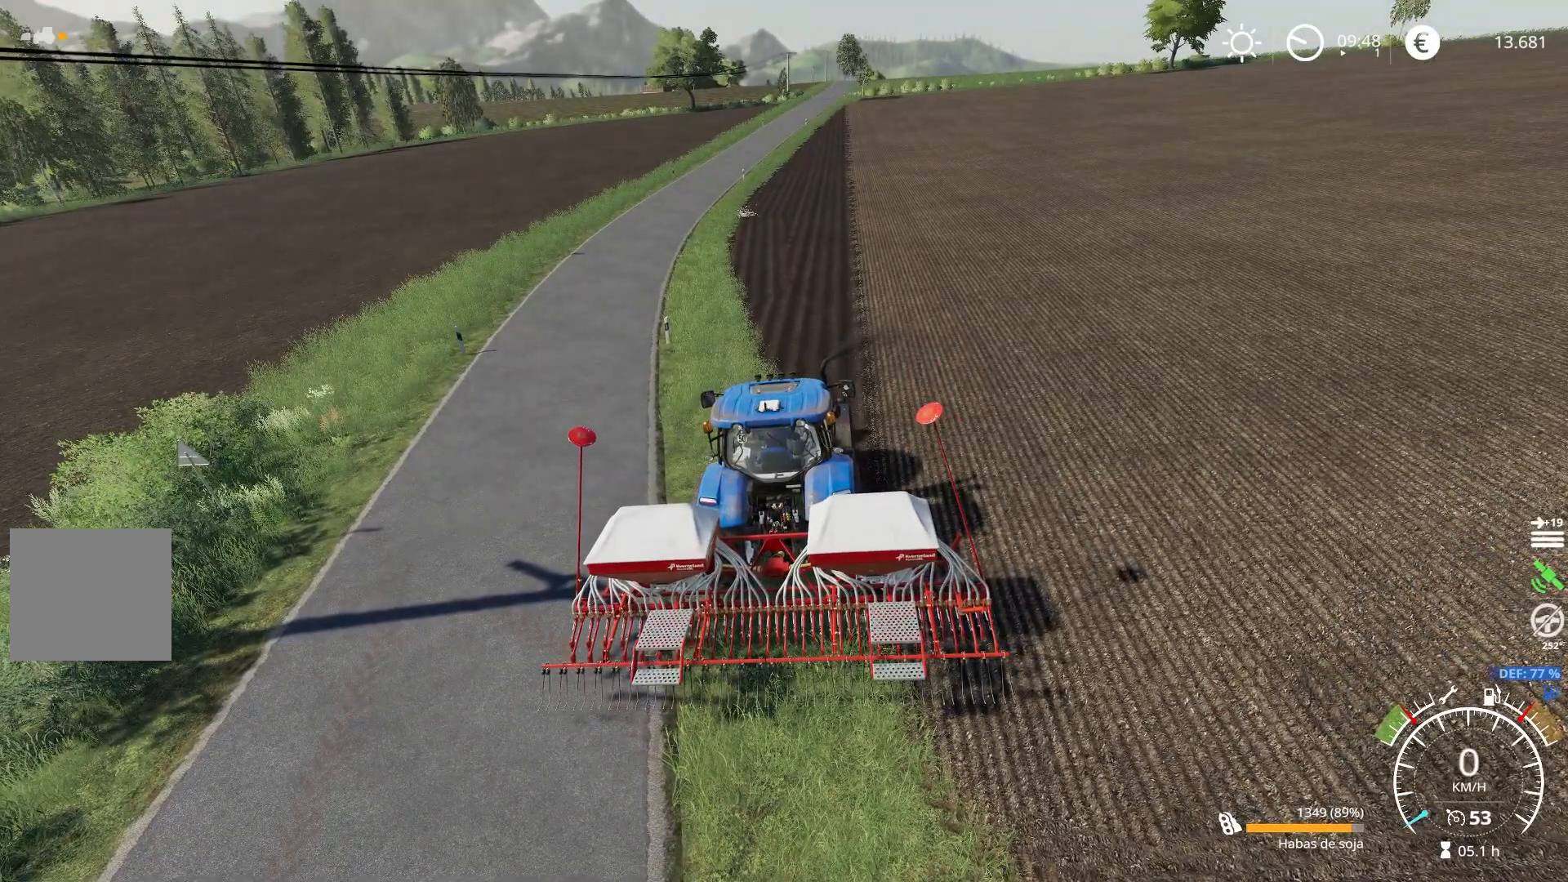
{"buttons": [], "left_stick": "center", "right_stick": "center", "events": []}
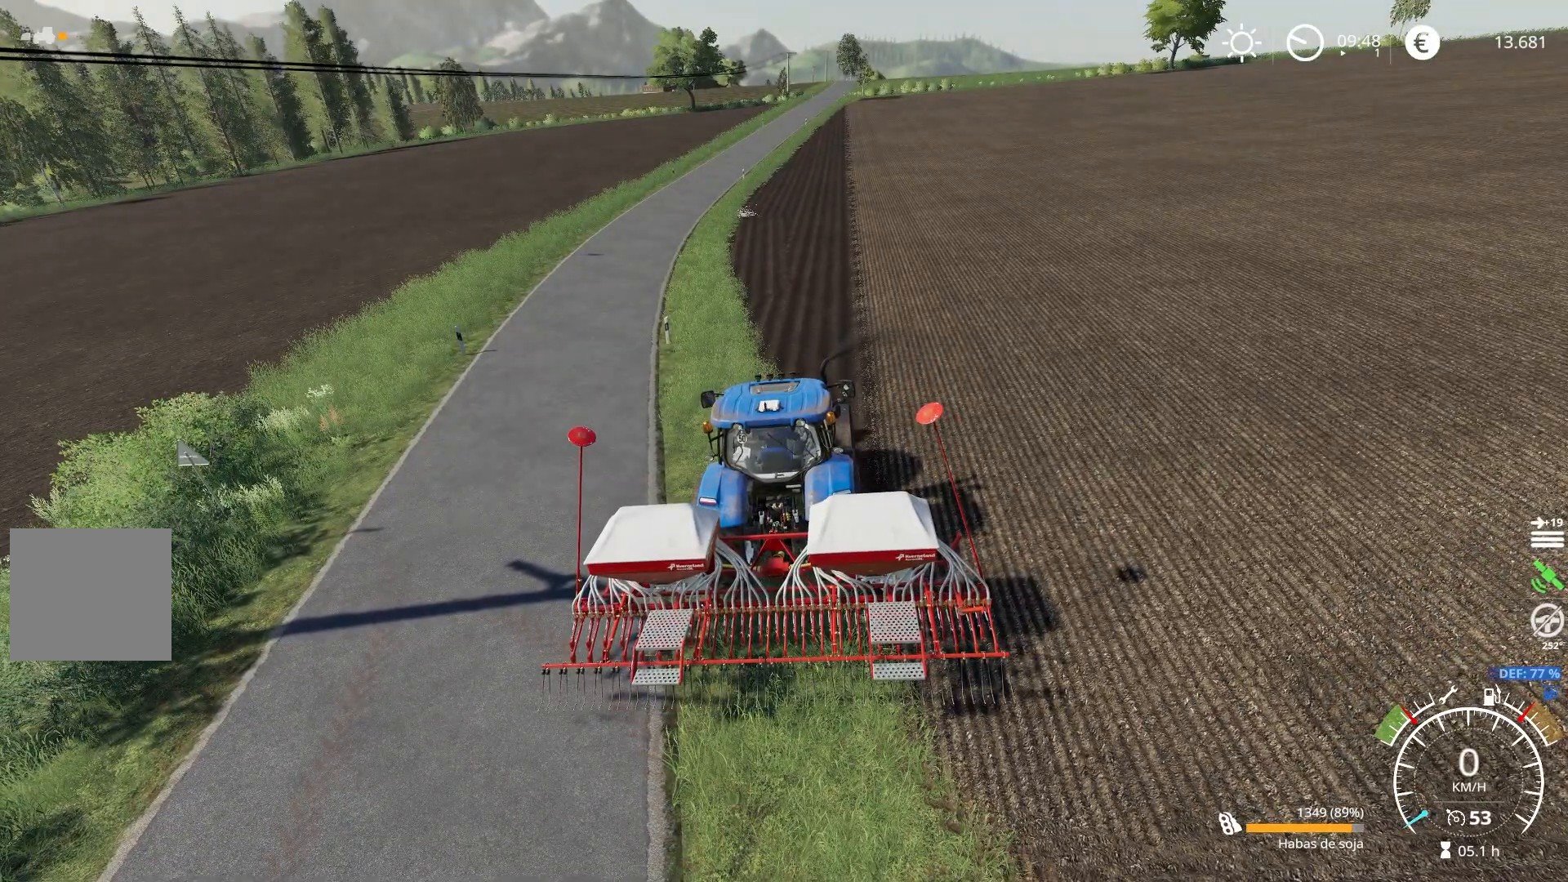
{"buttons": ["L1"], "left_stick": "center", "right_stick": "center", "events": [[484, "L1", "down"]]}
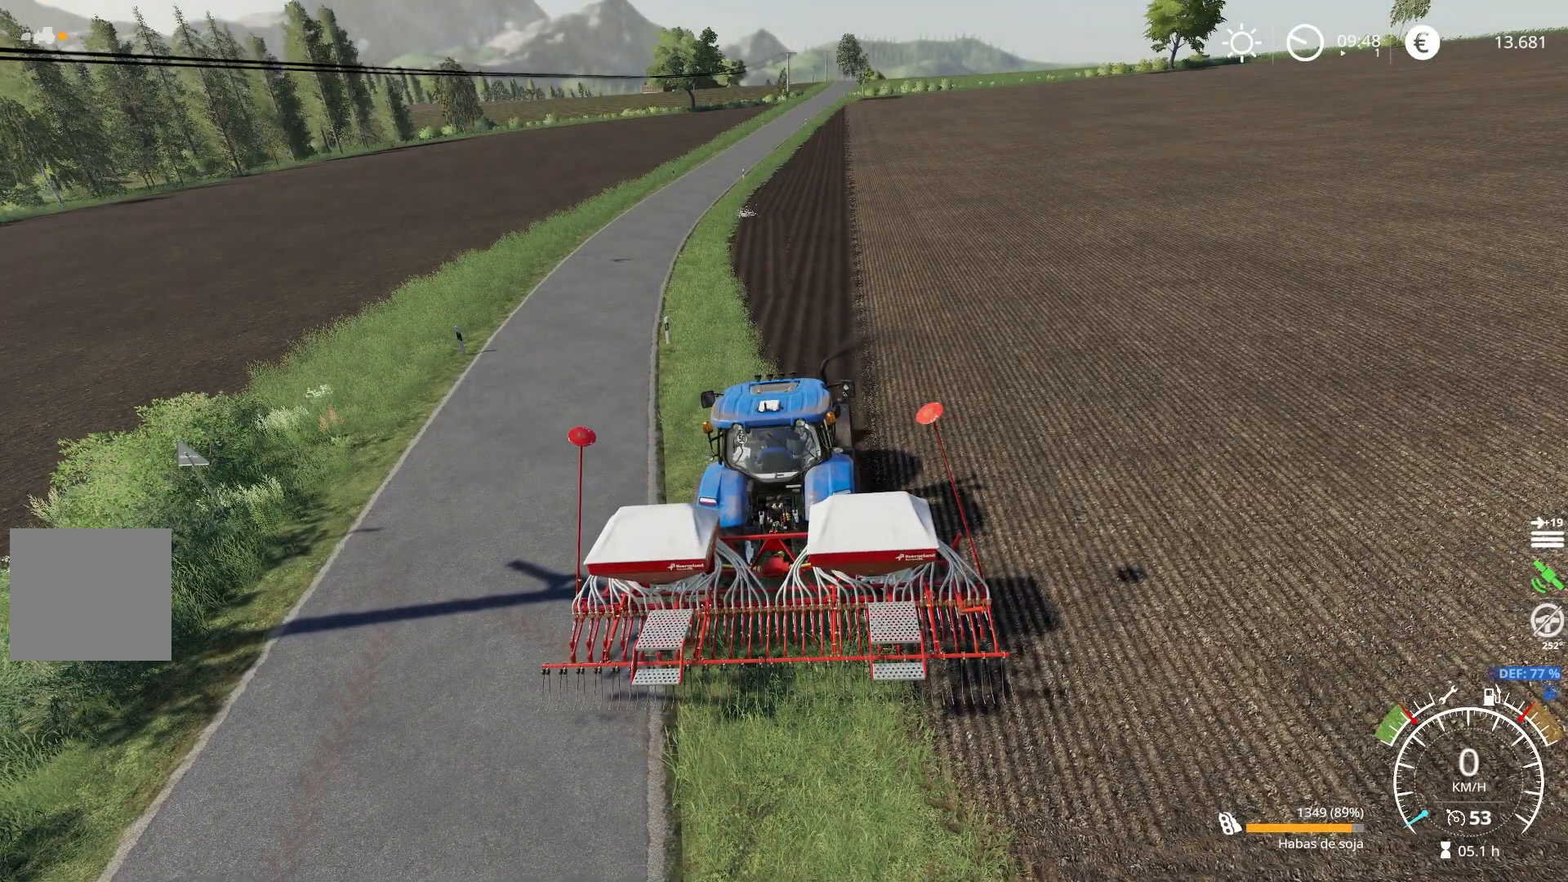
{"buttons": ["L1"], "left_stick": "center", "right_stick": "center", "events": []}
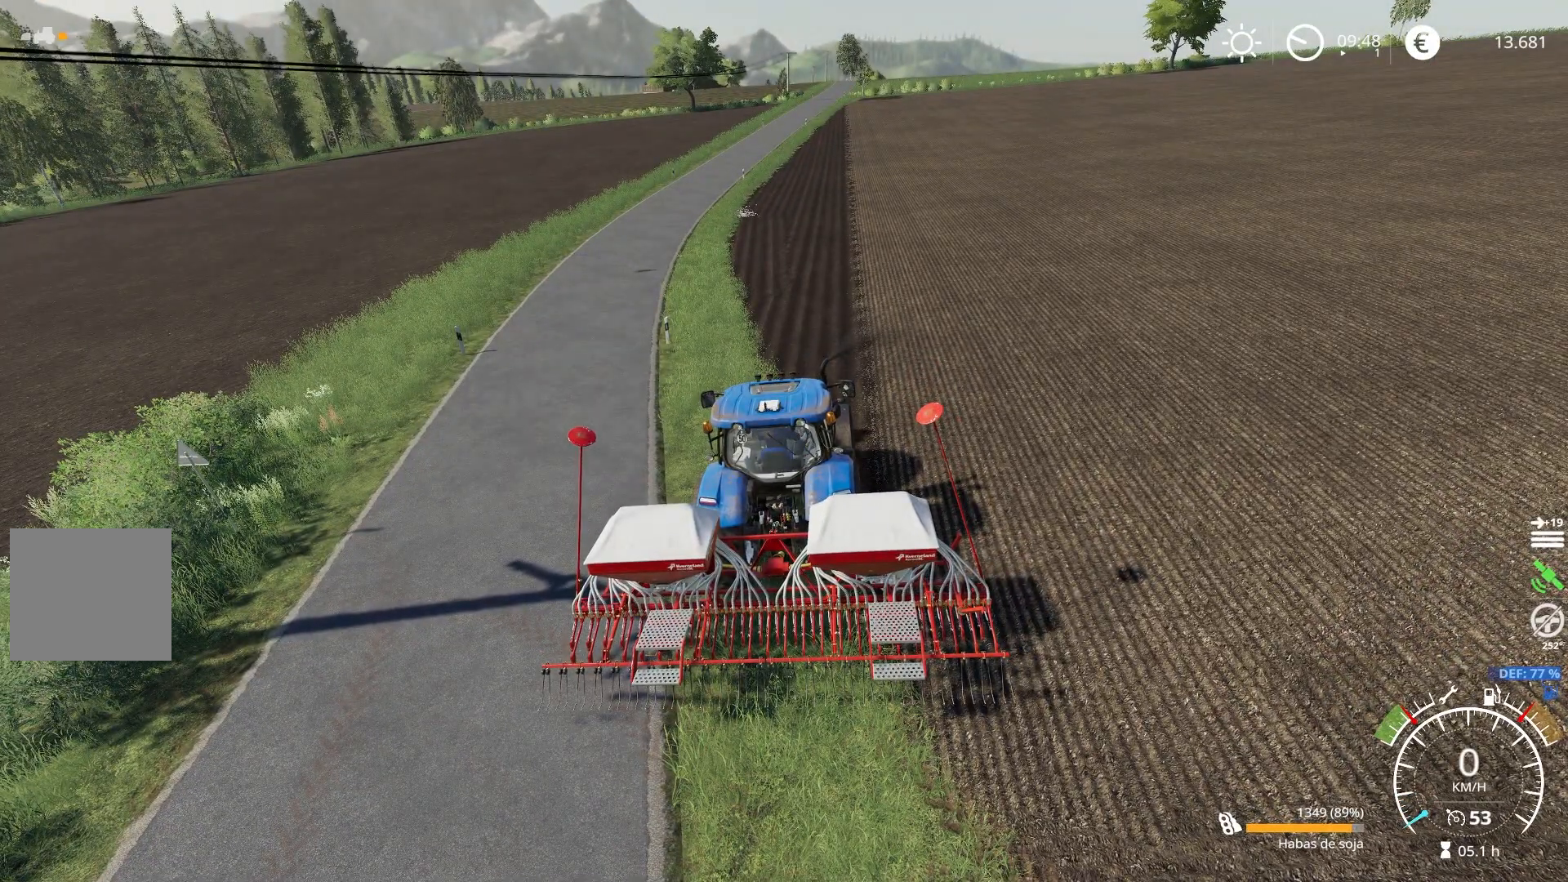
{"buttons": [], "left_stick": "center", "right_stick": "center", "events": [[17, "B", "down"], [117, "B", "up"], [350, "L1", "up"]]}
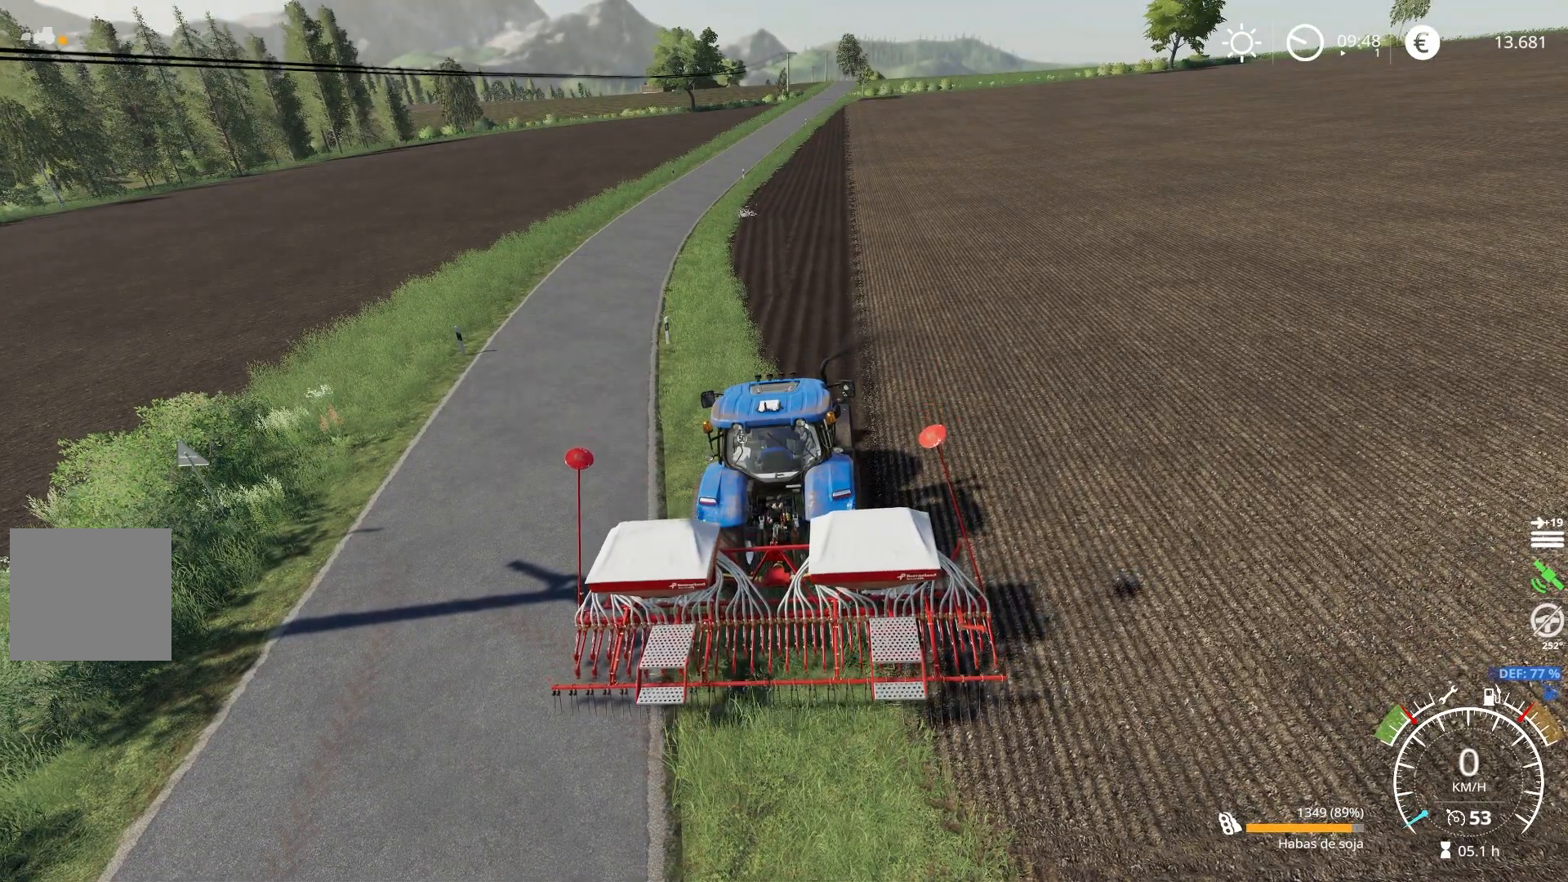
{"buttons": [], "left_stick": "center", "right_stick": "center", "events": []}
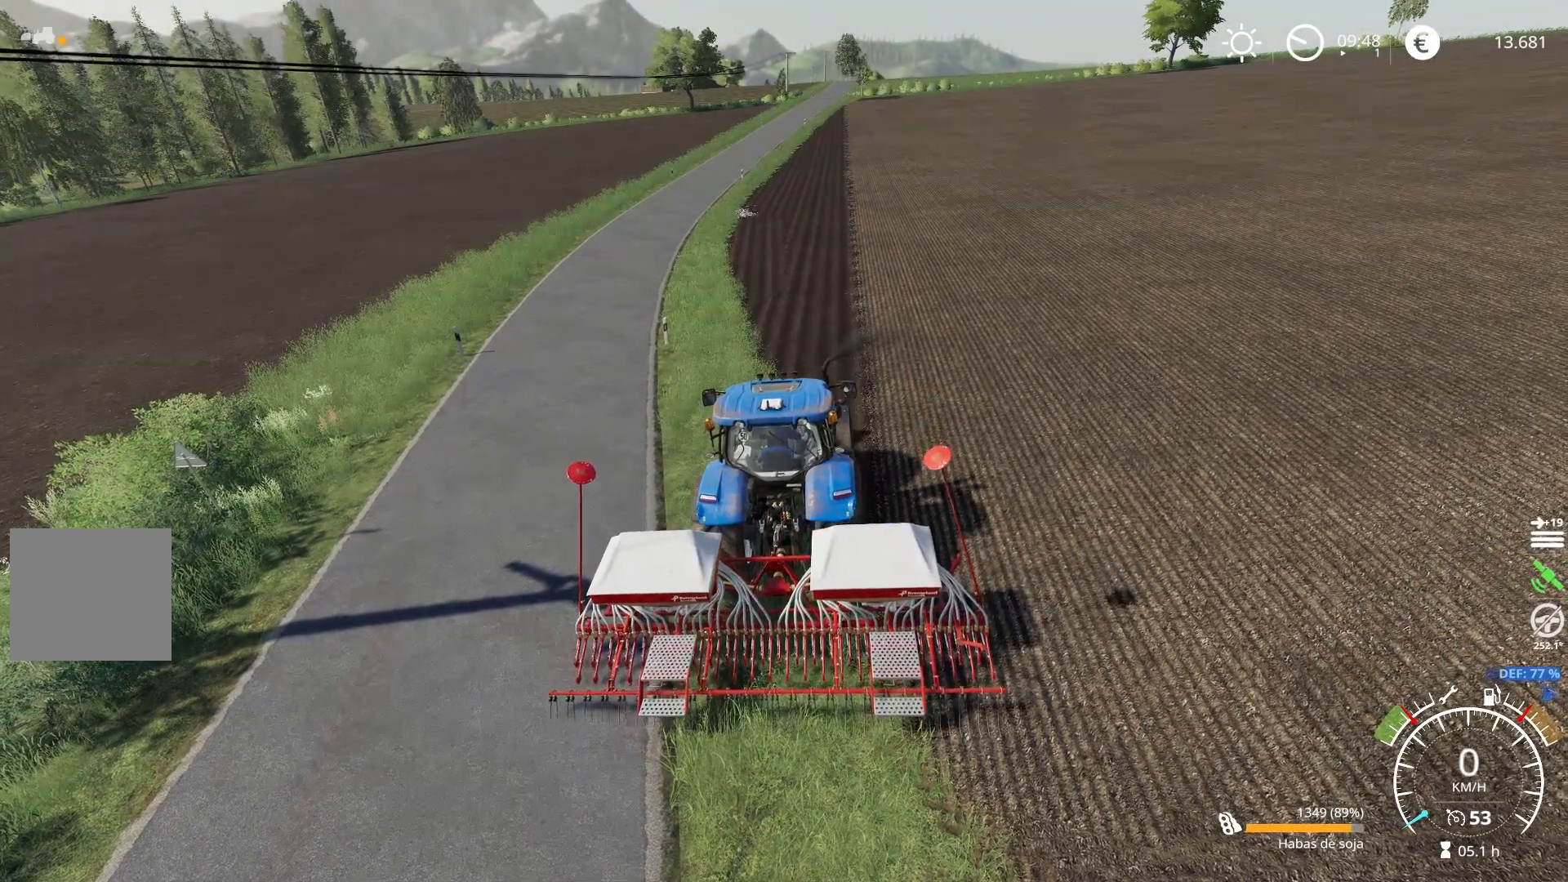
{"buttons": ["L1"], "left_stick": "center", "right_stick": "center", "events": [[334, "L1", "down"]]}
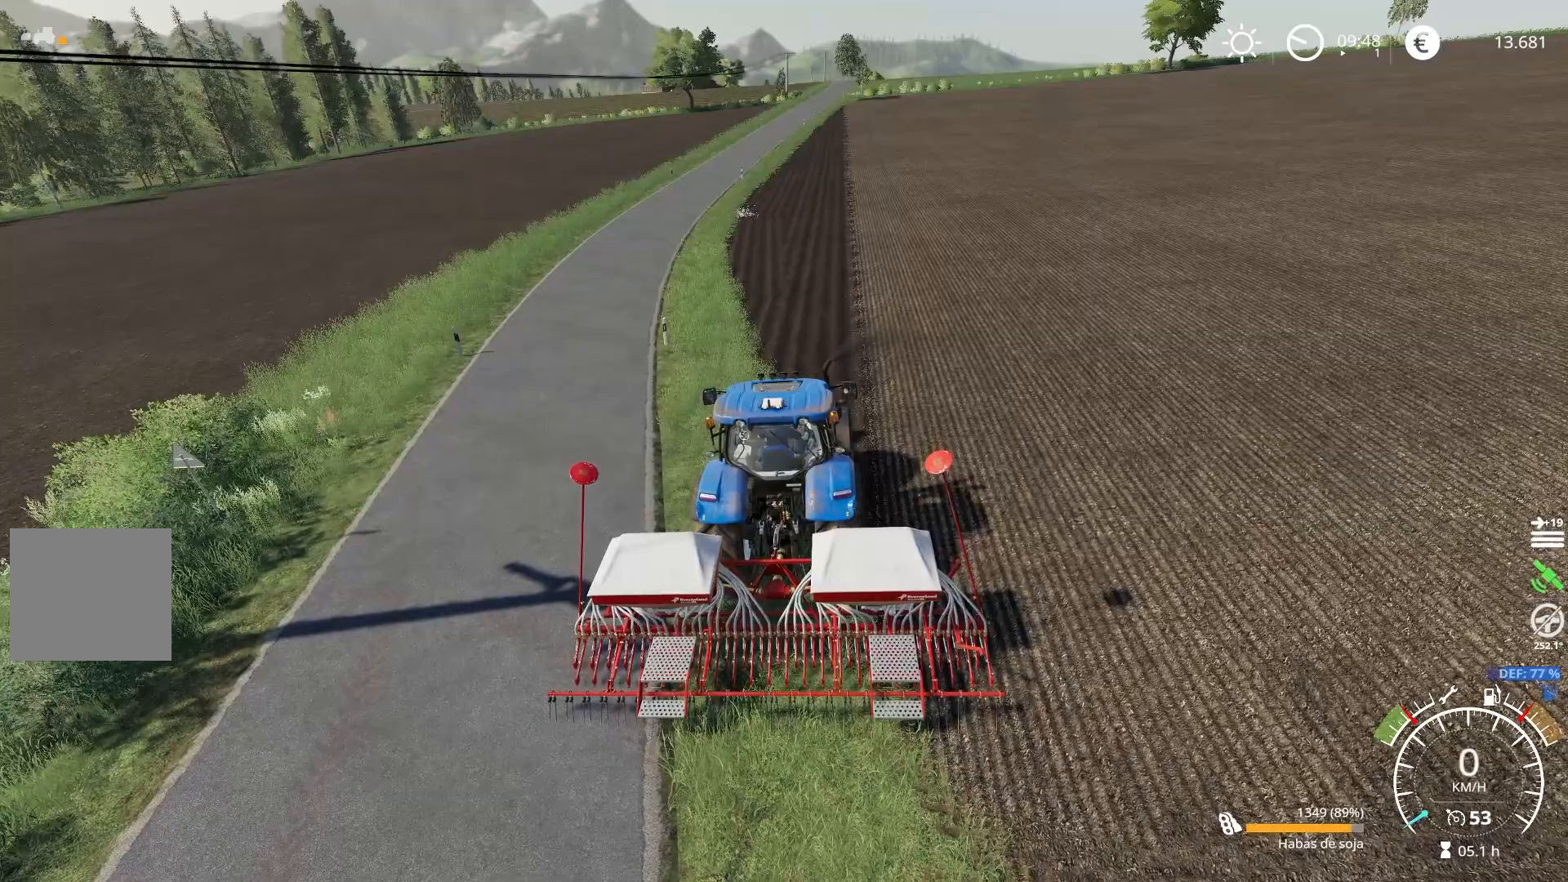
{"buttons": ["L1"], "left_stick": "center", "right_stick": "center", "events": [[50, "L1", "up"], [316, "B", "down"], [383, "B", "up"], [483, "L1", "down"]]}
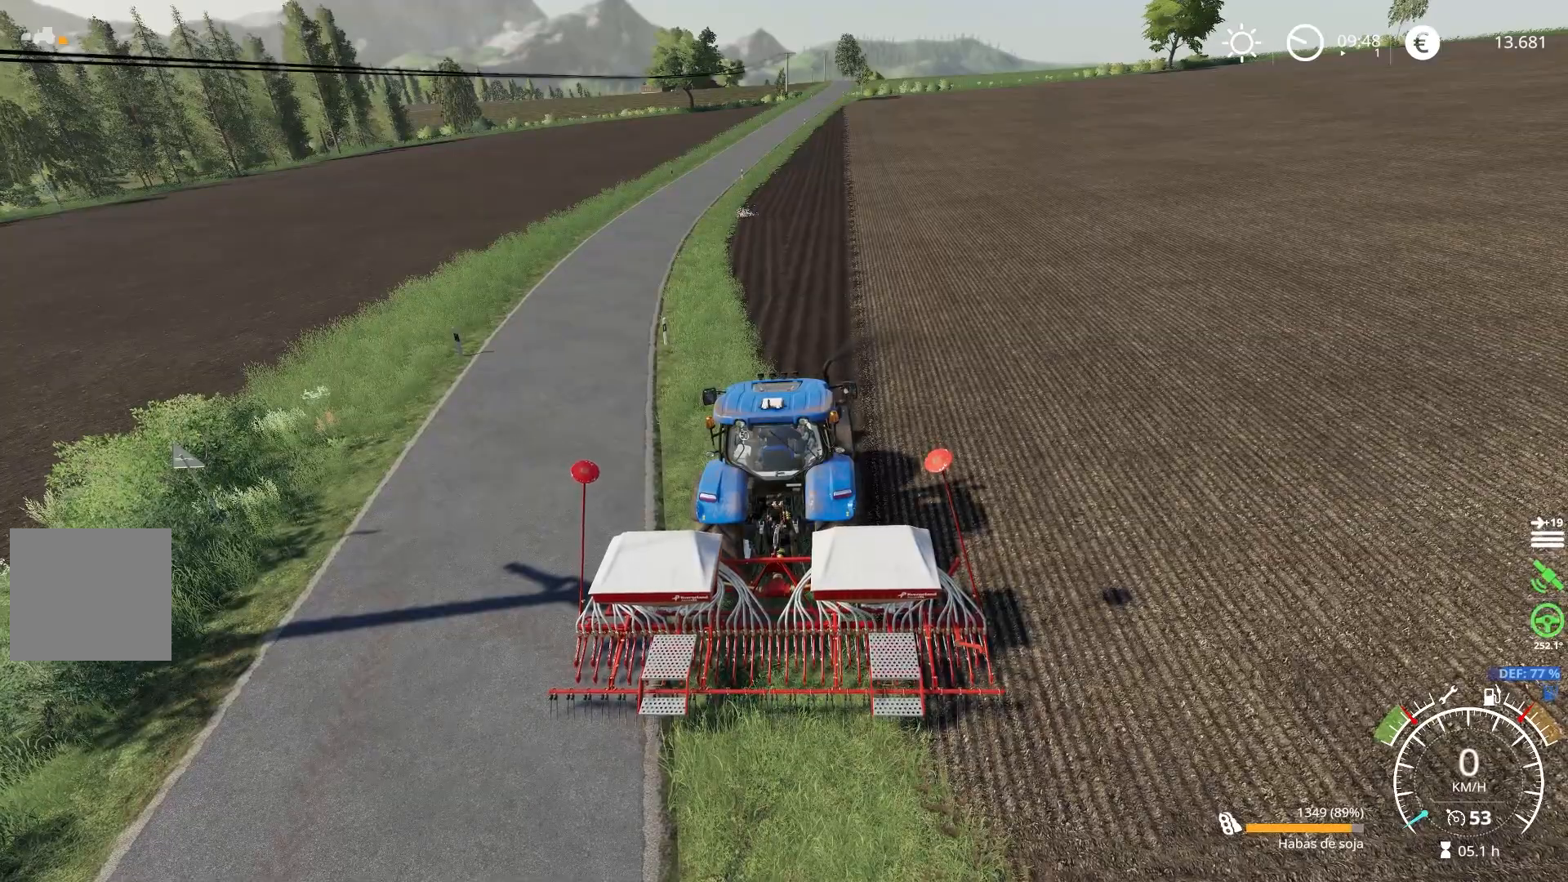
{"buttons": [], "left_stick": "center", "right_stick": "center", "events": [[67, "R1", "down"], [234, "B", "down"], [350, "B", "up"], [350, "R1", "up"], [384, "L1", "up"]]}